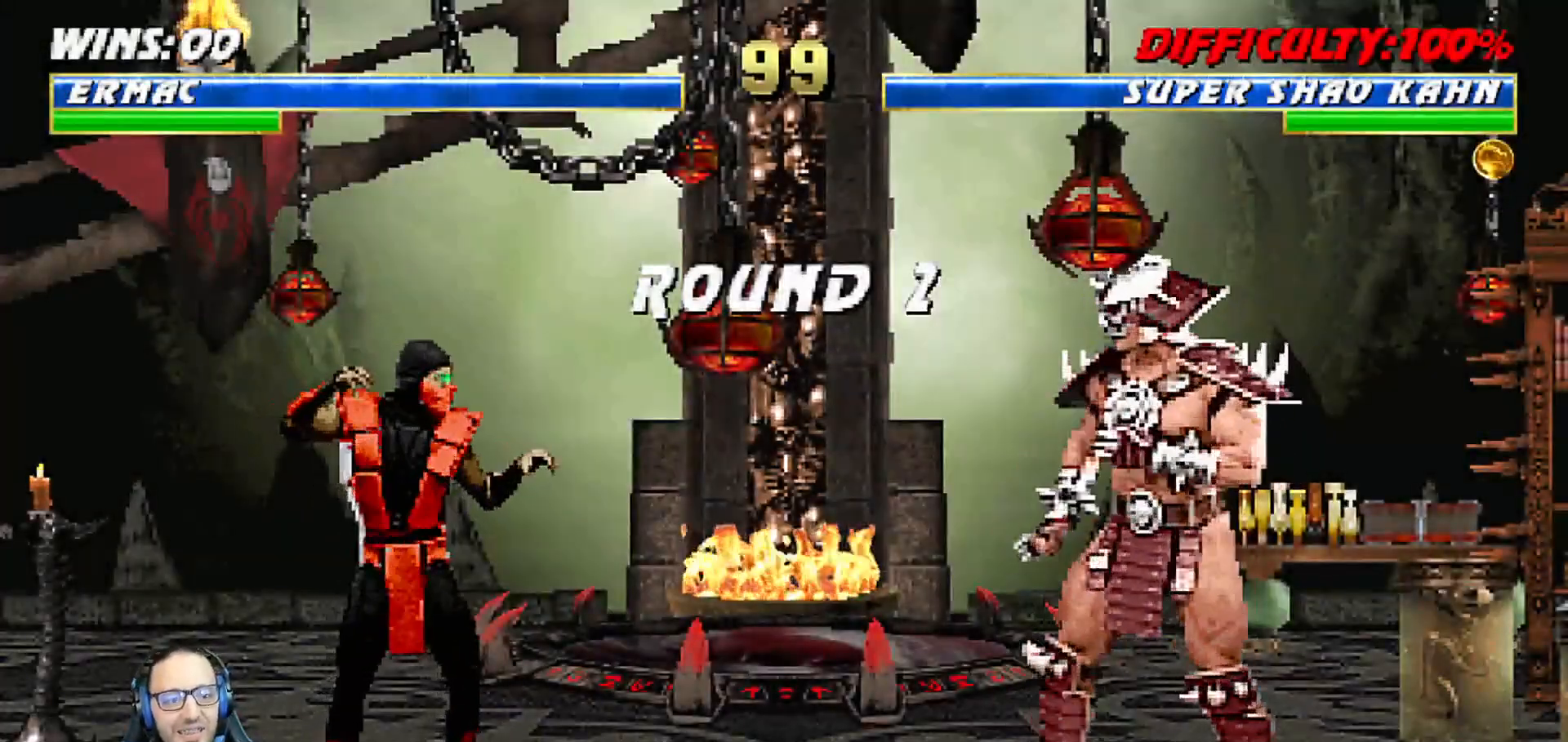
Gameplay with a controller (PlayStation layout); each line is a JSON object with the inputs held at the frame after it (dt_ms = milliseconds from this image to that frame). "events" lists button and stick changes between this image and that frame as [ms after this image, input, new state], when the widget could be followed in between.
{"dt_ms": 500, "buttons": [], "left_stick": "center", "right_stick": "center", "events": [[33, "CROSS", "down"], [150, "CROSS", "up"], [317, "CROSS", "down"], [433, "CROSS", "up"]]}
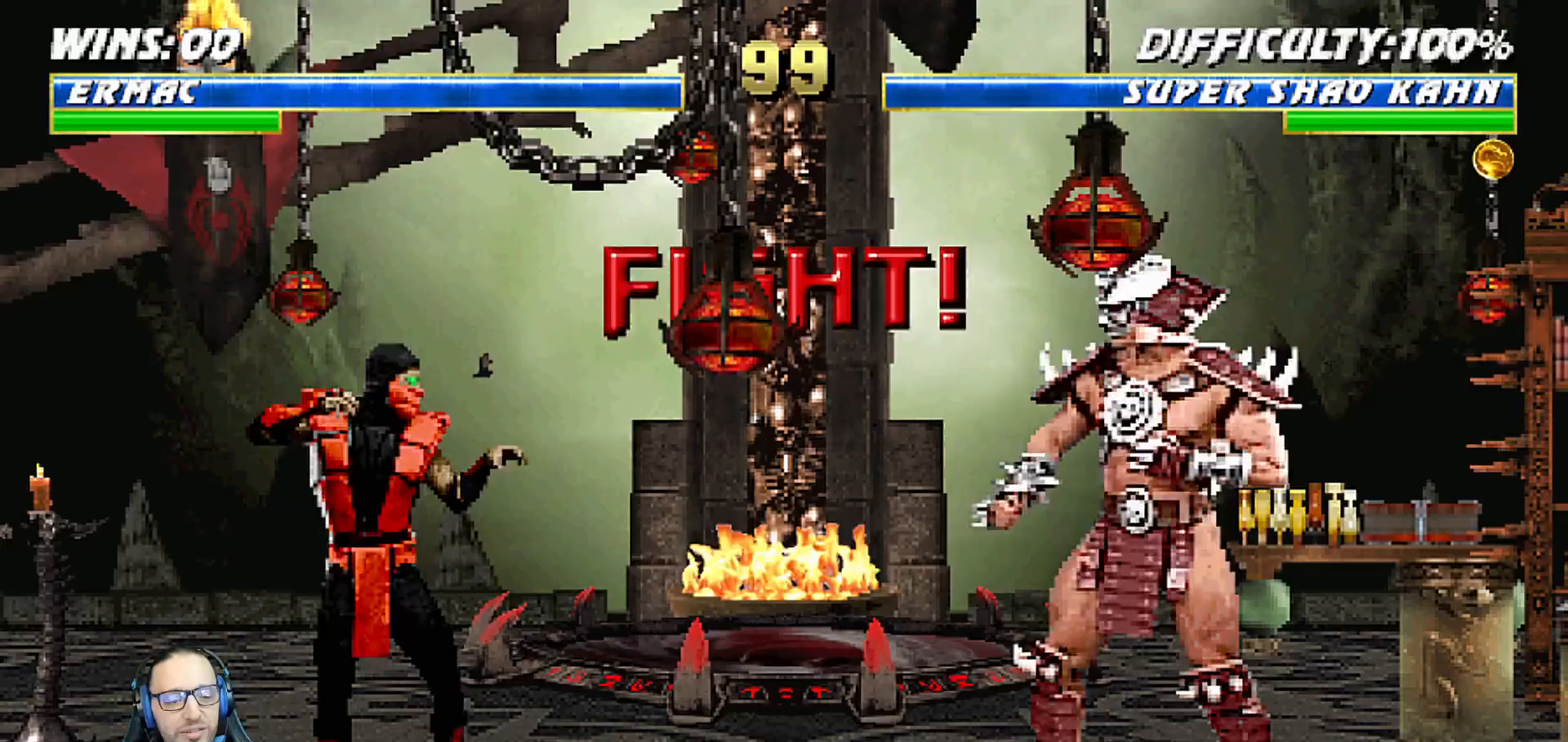
{"dt_ms": 500, "buttons": [], "left_stick": "center", "right_stick": "center", "events": [[33, "L1", "down"], [150, "L1", "up"], [167, "CROSS", "down"], [283, "CROSS", "up"]]}
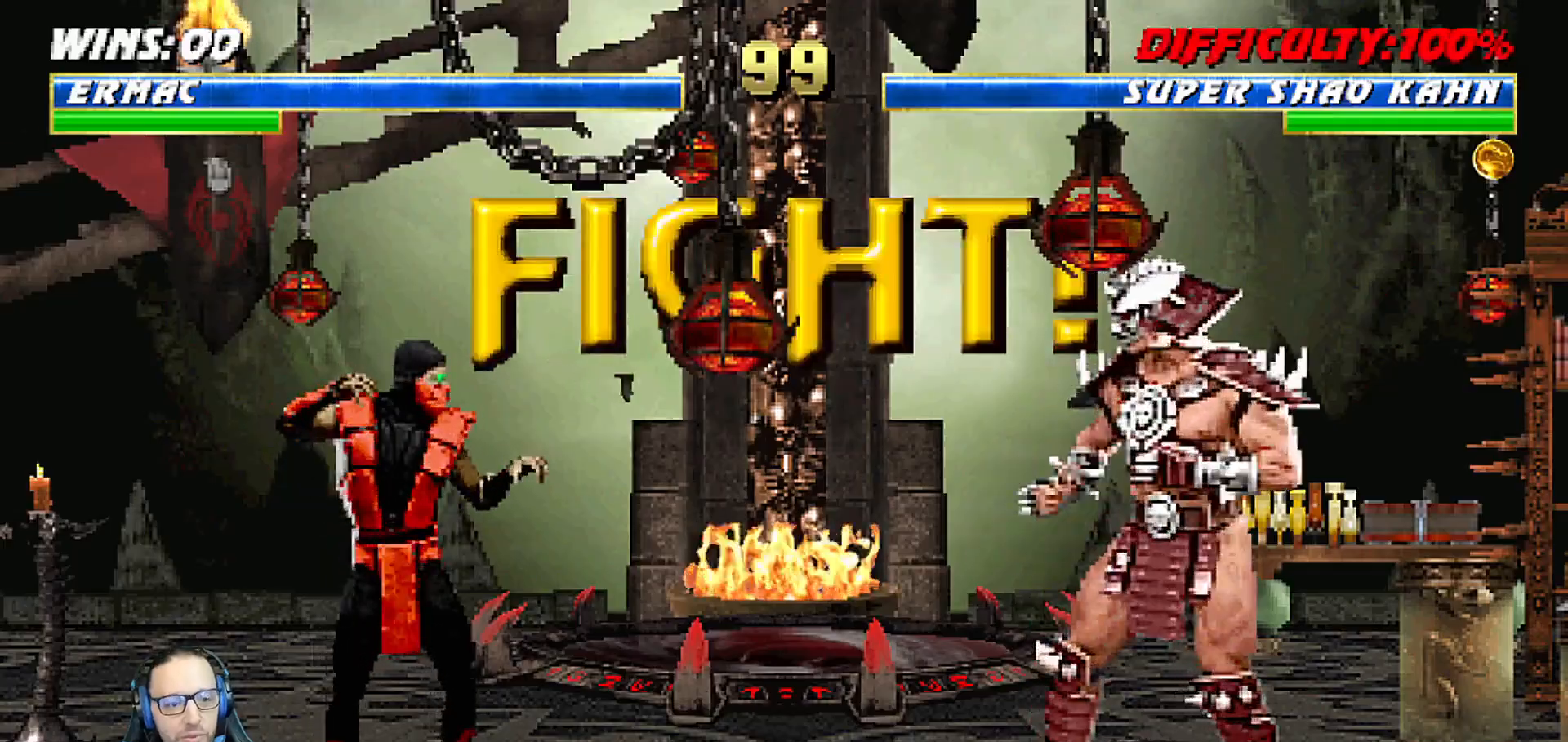
{"dt_ms": 500, "buttons": ["DPAD_LEFT"], "left_stick": "center", "right_stick": "center", "events": [[400, "DPAD_LEFT", "down"]]}
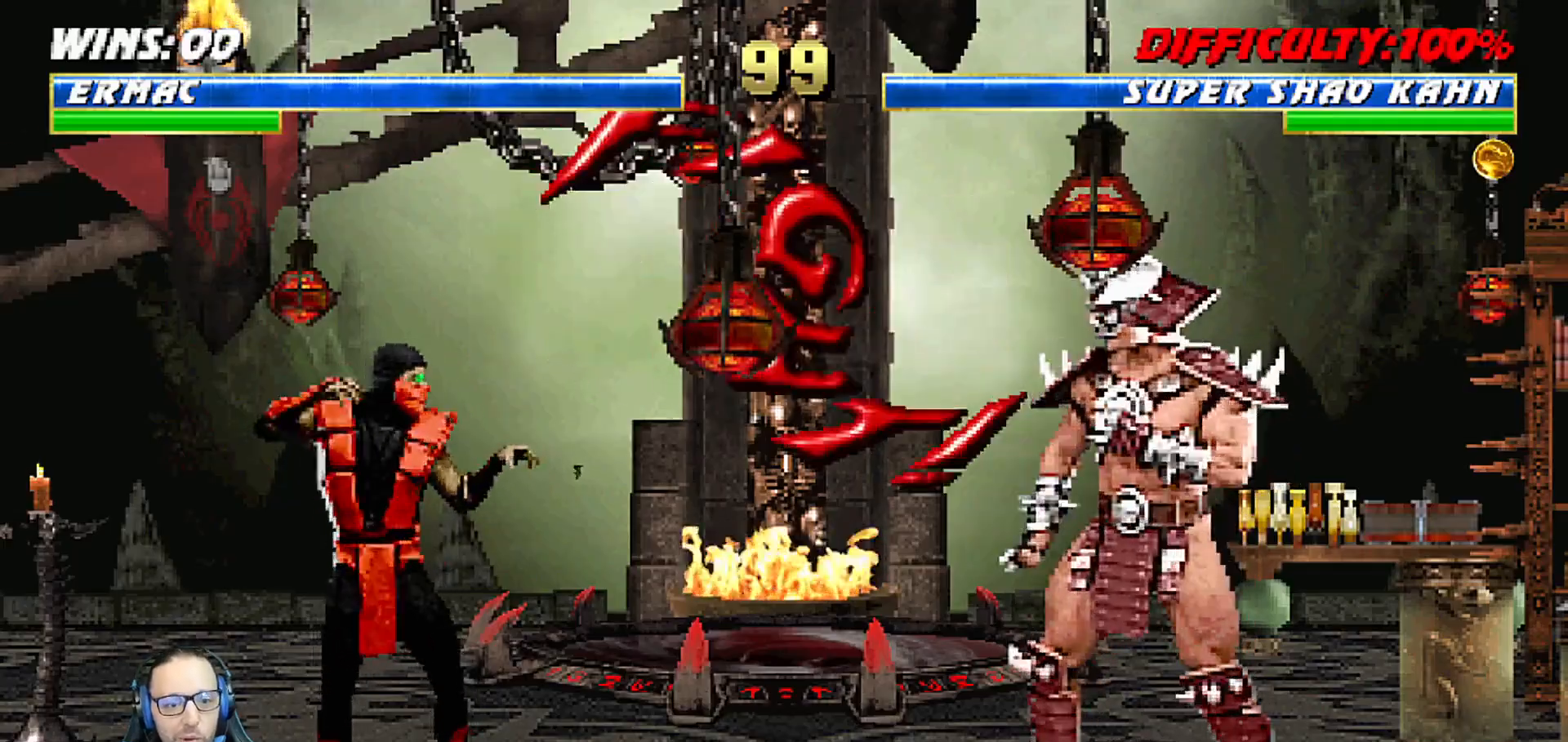
{"dt_ms": 500, "buttons": ["L1"], "left_stick": "center", "right_stick": "center", "events": [[100, "DPAD_LEFT", "up"], [150, "L1", "down"], [183, "DPAD_RIGHT", "down"], [183, "DPAD_UP", "down"], [500, "DPAD_RIGHT", "up"], [500, "DPAD_UP", "up"]]}
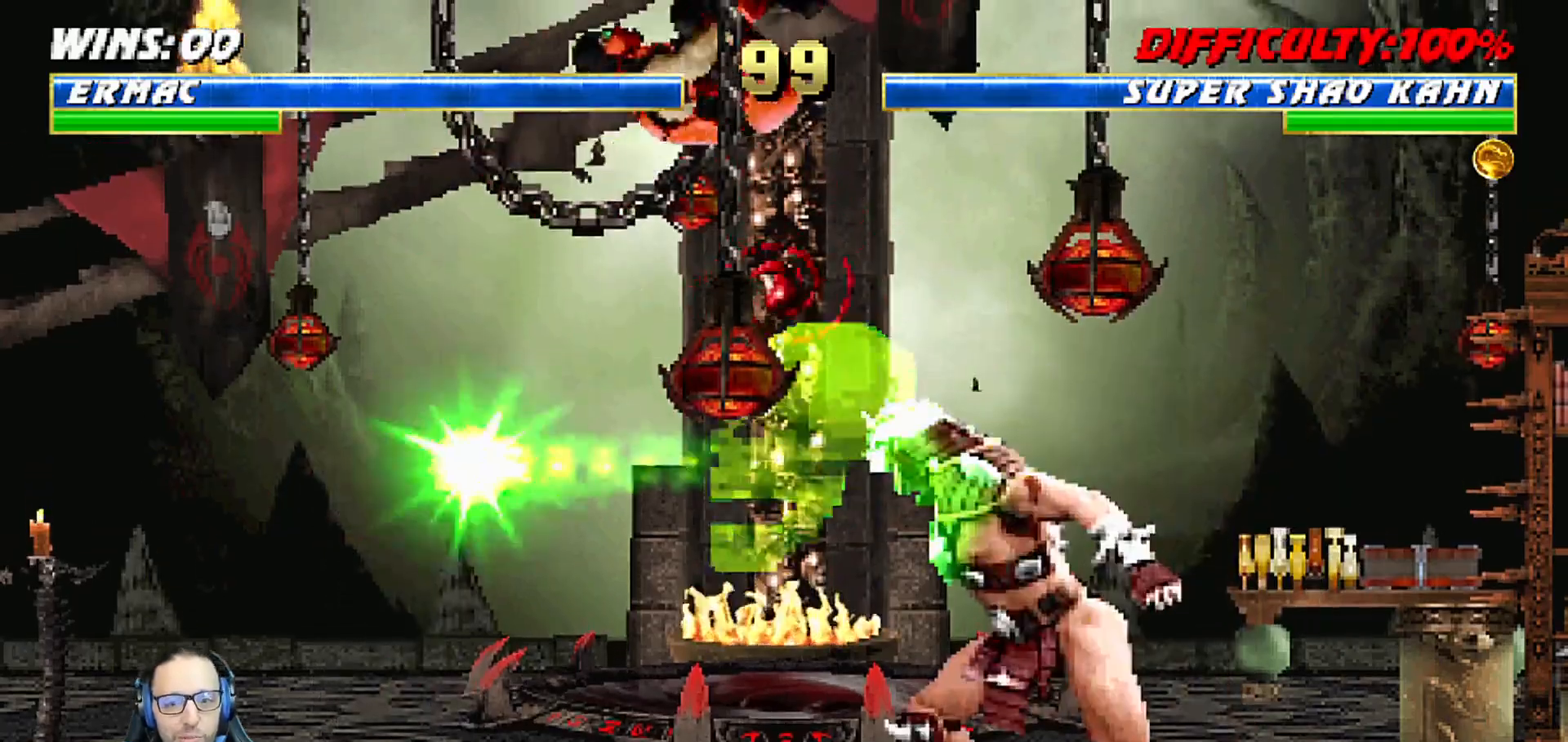
{"dt_ms": 500, "buttons": ["L1", "DPAD_DOWN", "DPAD_LEFT"], "left_stick": "center", "right_stick": "center", "events": [[67, "SQUARE", "down"], [150, "DPAD_LEFT", "down"], [150, "SQUARE", "up"], [233, "SQUARE", "down"], [283, "SQUARE", "up"], [367, "SQUARE", "down"], [417, "DPAD_DOWN", "down"], [417, "DPAD_LEFT", "up"], [433, "L1", "up"], [433, "SQUARE", "up"], [483, "DPAD_LEFT", "down"], [483, "L1", "down"]]}
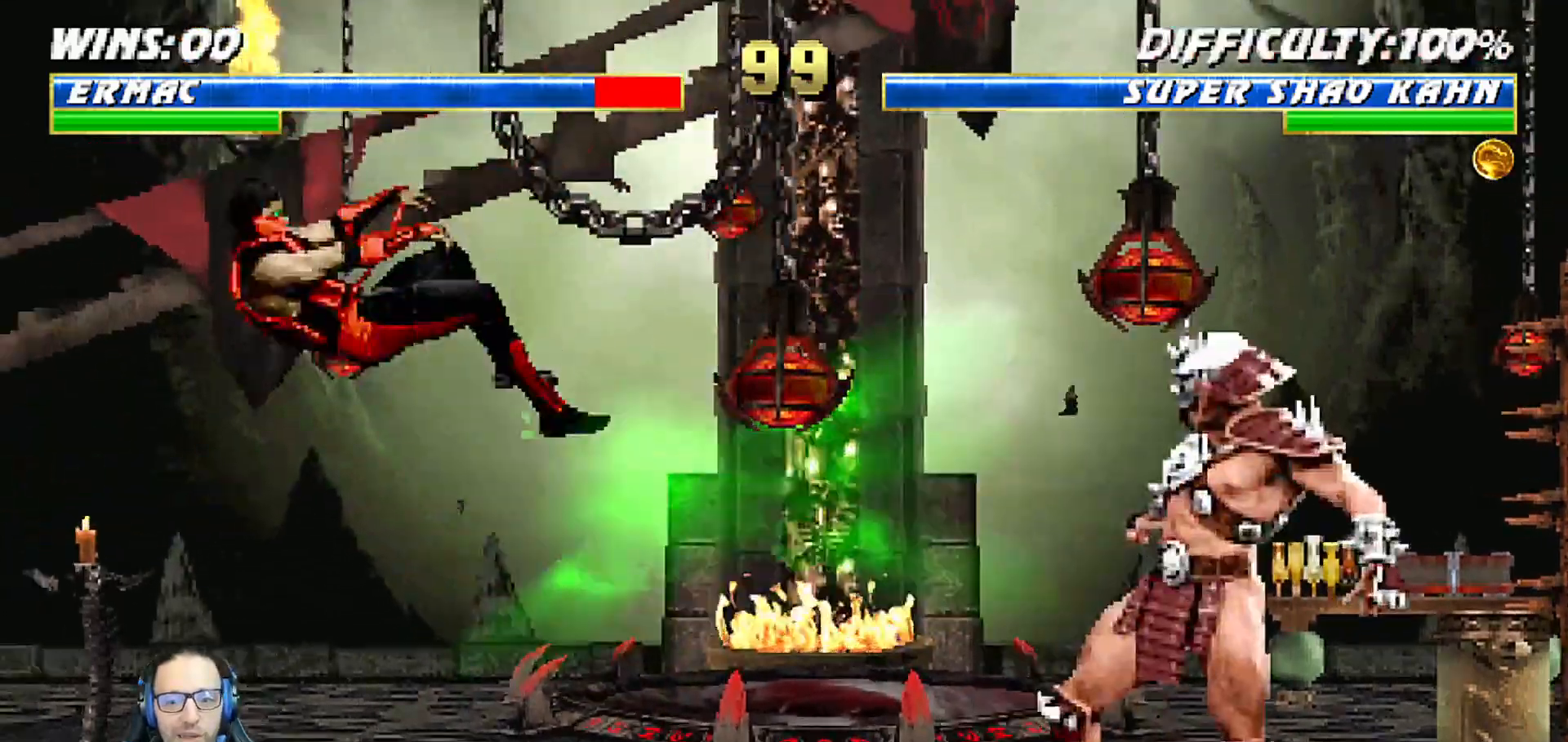
{"dt_ms": 1000, "buttons": ["CROSS", "DPAD_LEFT"], "left_stick": "center", "right_stick": "center"}
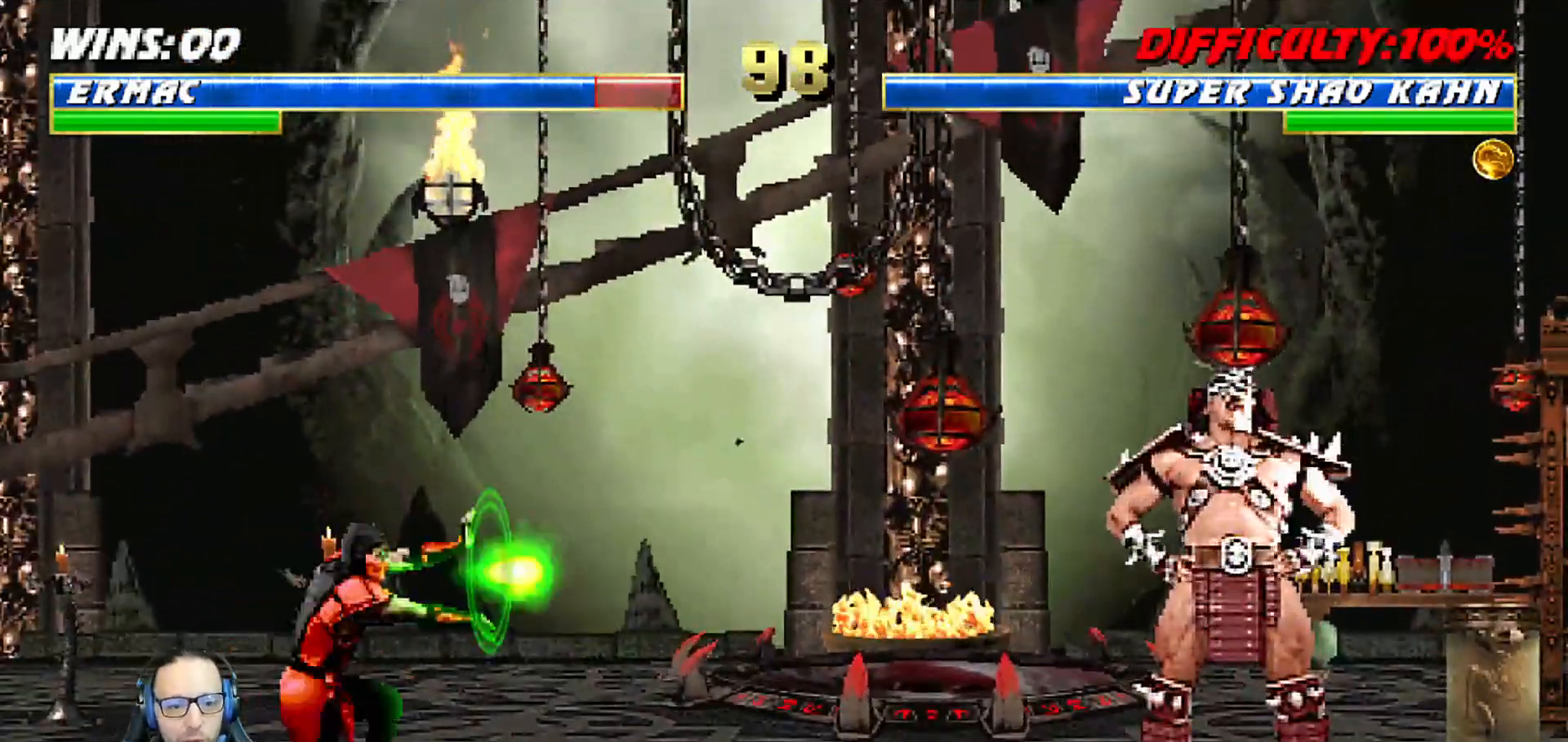
{"dt_ms": 500, "buttons": ["DPAD_DOWN", "DPAD_LEFT"], "left_stick": "center", "right_stick": "center", "events": [[17, "CROSS", "up"], [33, "DPAD_LEFT", "up"], [67, "CROSS", "down"], [133, "DPAD_DOWN", "down"], [217, "CROSS", "up"], [267, "DPAD_LEFT", "down"], [300, "DPAD_LEFT", "up"], [333, "DPAD_DOWN", "up"], [417, "DPAD_DOWN", "down"], [467, "DPAD_LEFT", "down"]]}
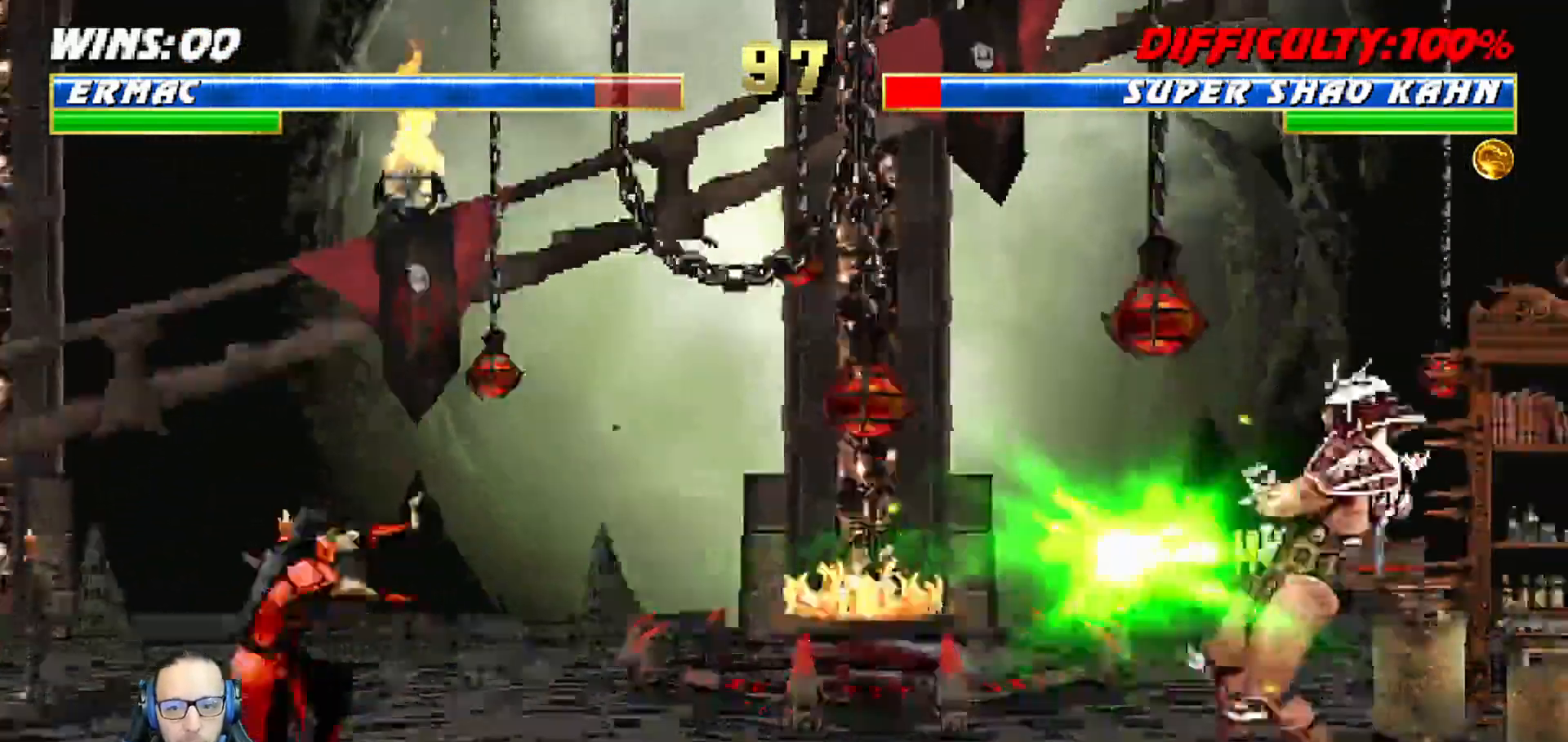
{"dt_ms": 500, "buttons": [], "left_stick": "center", "right_stick": "center", "events": [[33, "DPAD_DOWN", "up"], [50, "CROSS", "down"], [67, "DPAD_LEFT", "up"], [150, "CROSS", "up"], [200, "CROSS", "down"], [200, "DPAD_DOWN", "down"], [283, "DPAD_LEFT", "down"], [333, "DPAD_DOWN", "up"], [350, "CROSS", "up"], [417, "DPAD_LEFT", "up"]]}
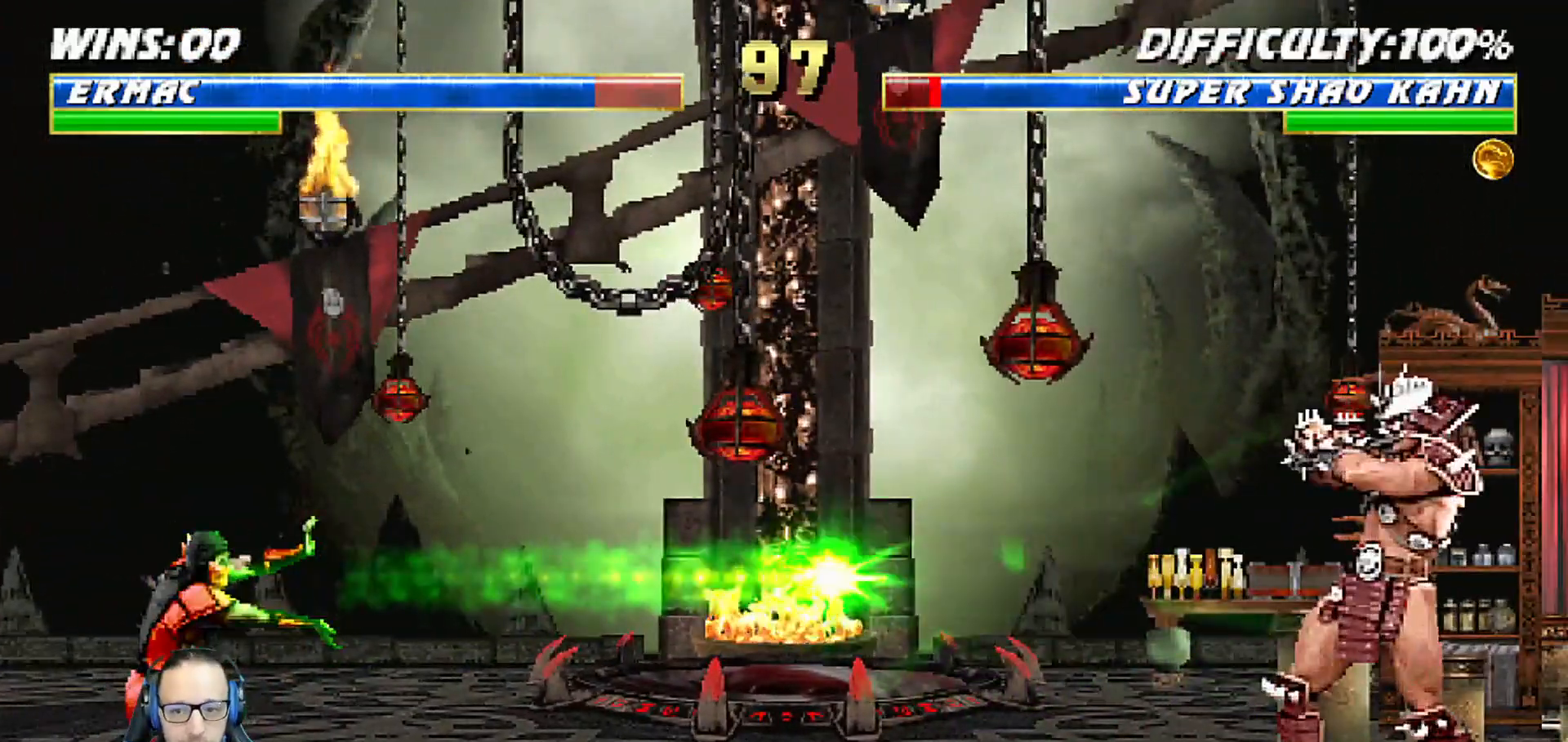
{"dt_ms": 500, "buttons": ["L1", "DPAD_RIGHT"], "left_stick": "center", "right_stick": "center", "events": [[367, "DPAD_RIGHT", "down"], [383, "L1", "down"]]}
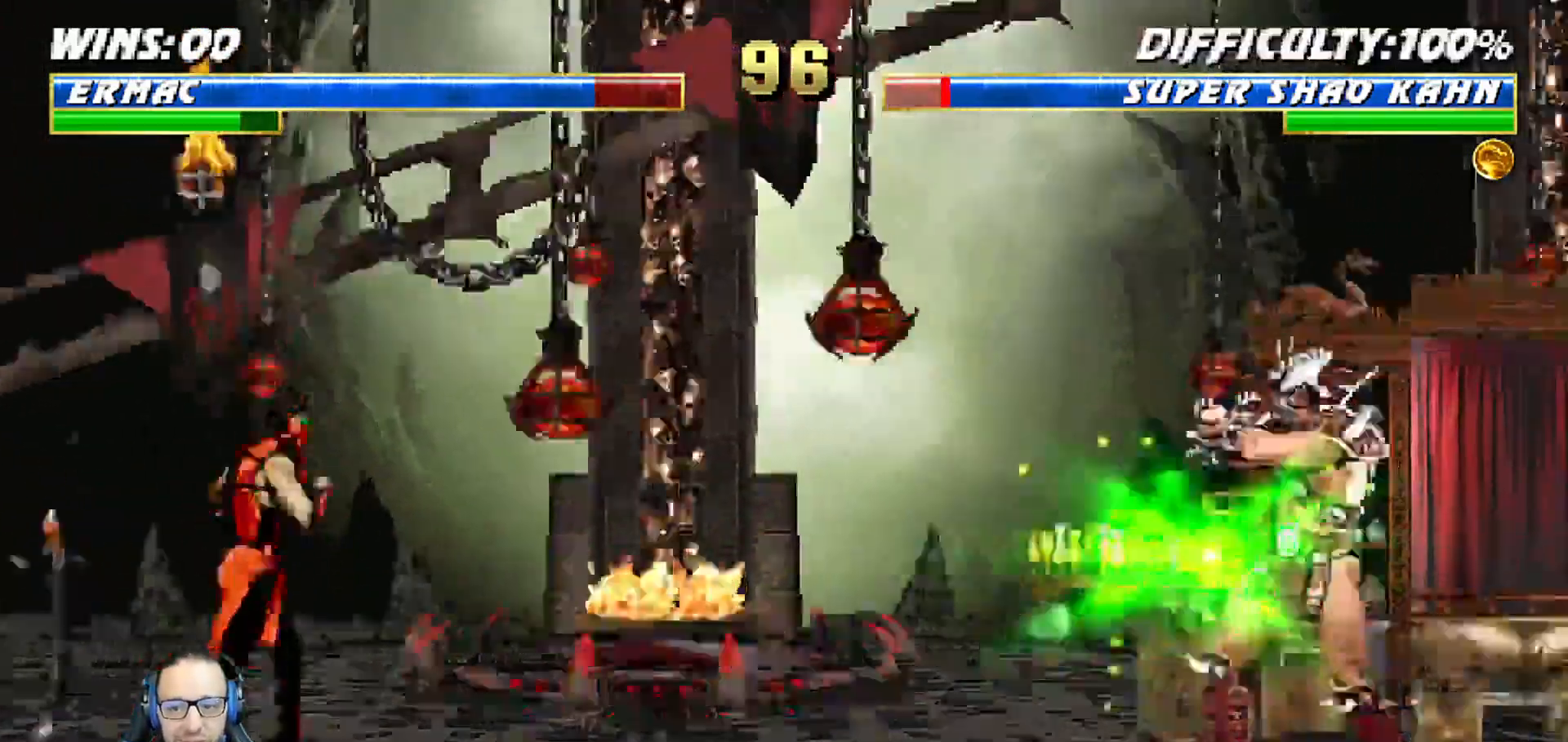
{"dt_ms": 500, "buttons": ["L1", "DPAD_UP", "DPAD_RIGHT"], "left_stick": "center", "right_stick": "center", "events": [[300, "DPAD_UP", "down"]]}
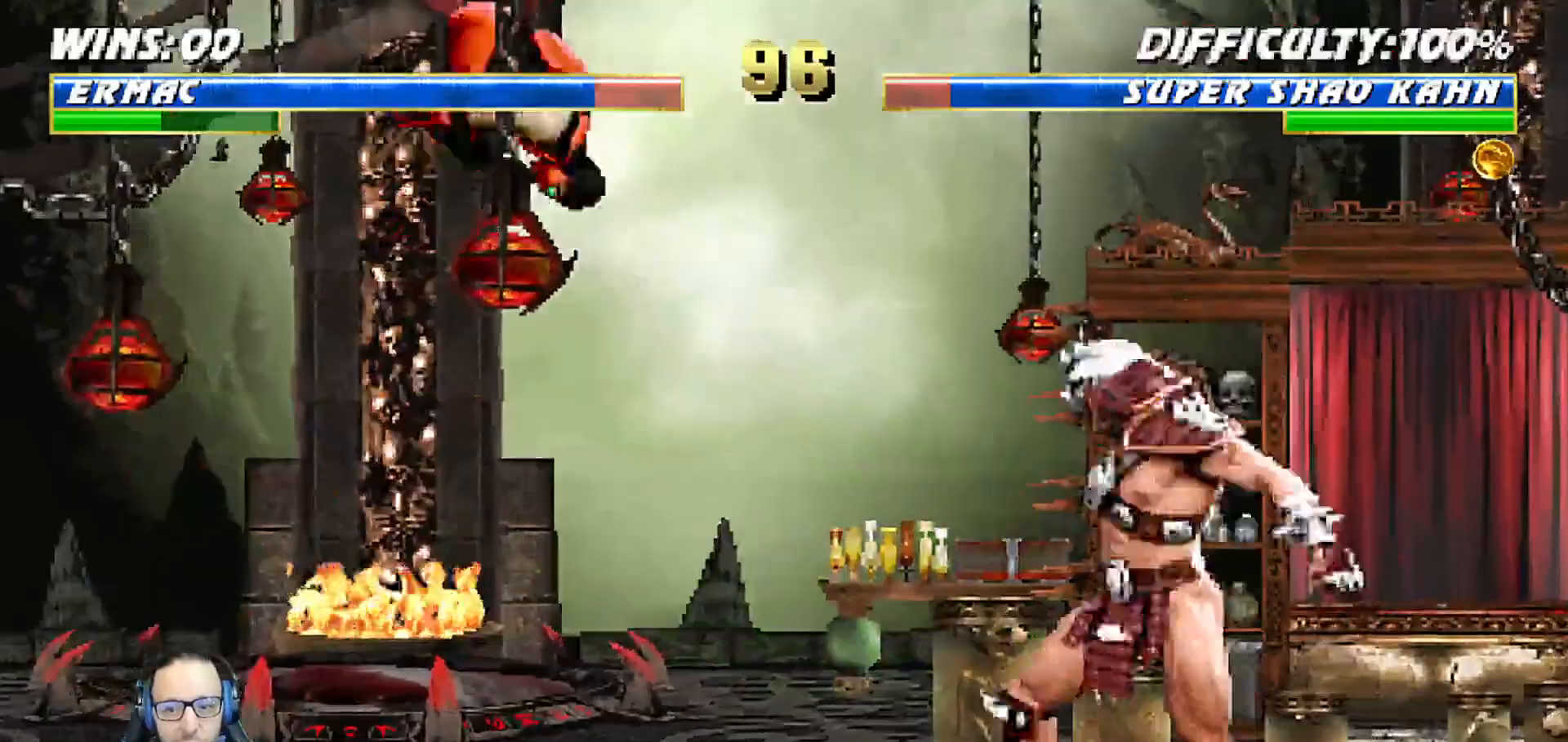
{"dt_ms": 500, "buttons": ["DPAD_DOWN", "DPAD_LEFT"], "left_stick": "center", "right_stick": "center", "events": [[150, "DPAD_RIGHT", "up"], [150, "DPAD_UP", "up"], [167, "SQUARE", "down"], [300, "SQUARE", "up"], [317, "SQUARE", "down"], [400, "SQUARE", "up"], [450, "L1", "up"], [467, "DPAD_DOWN", "down"], [483, "DPAD_LEFT", "down"]]}
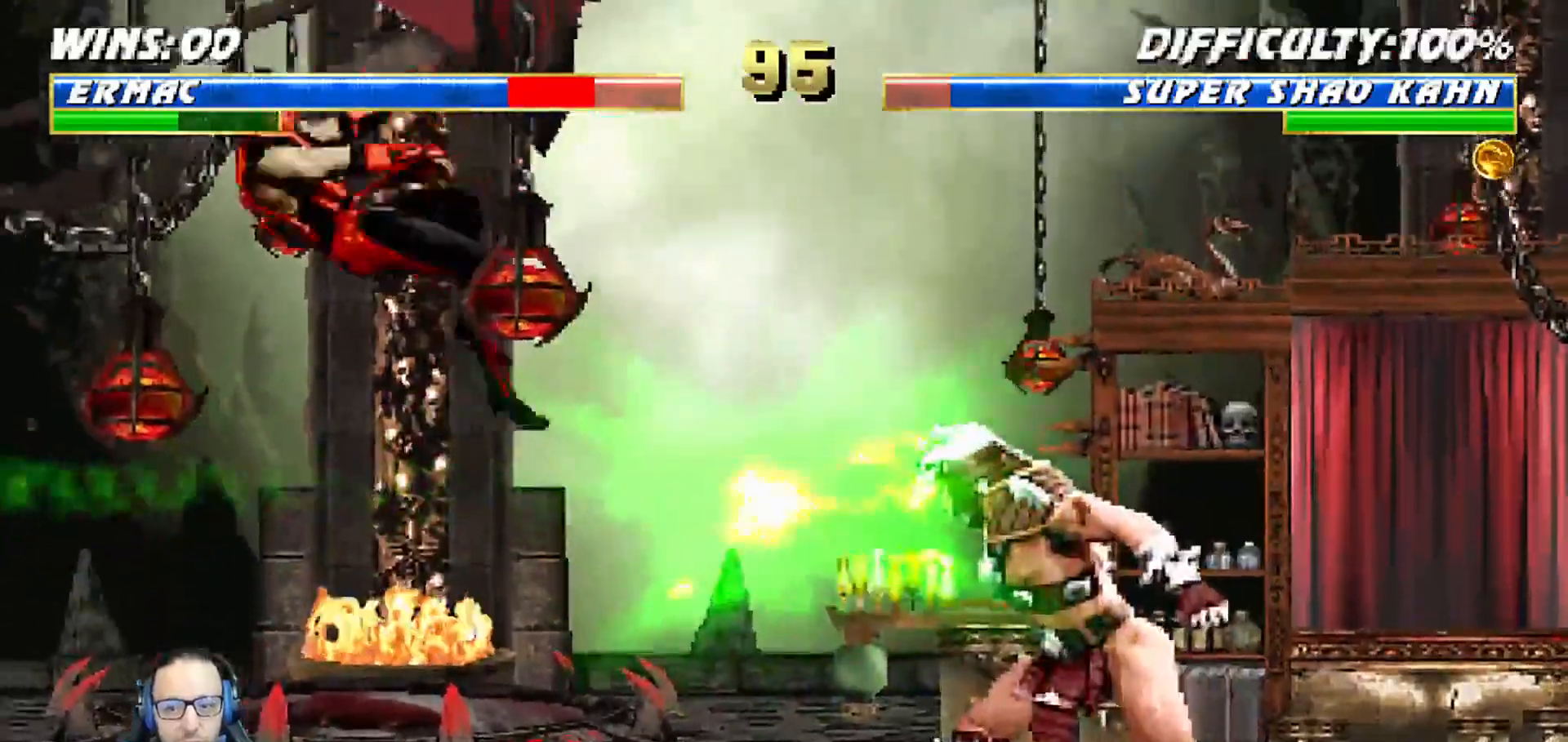
{"dt_ms": 500, "buttons": [], "left_stick": "center", "right_stick": "center", "events": [[33, "L1", "down"], [50, "R1", "down"], [367, "DPAD_LEFT", "up"], [383, "DPAD_DOWN", "up"], [400, "L1", "up"], [433, "R1", "up"]]}
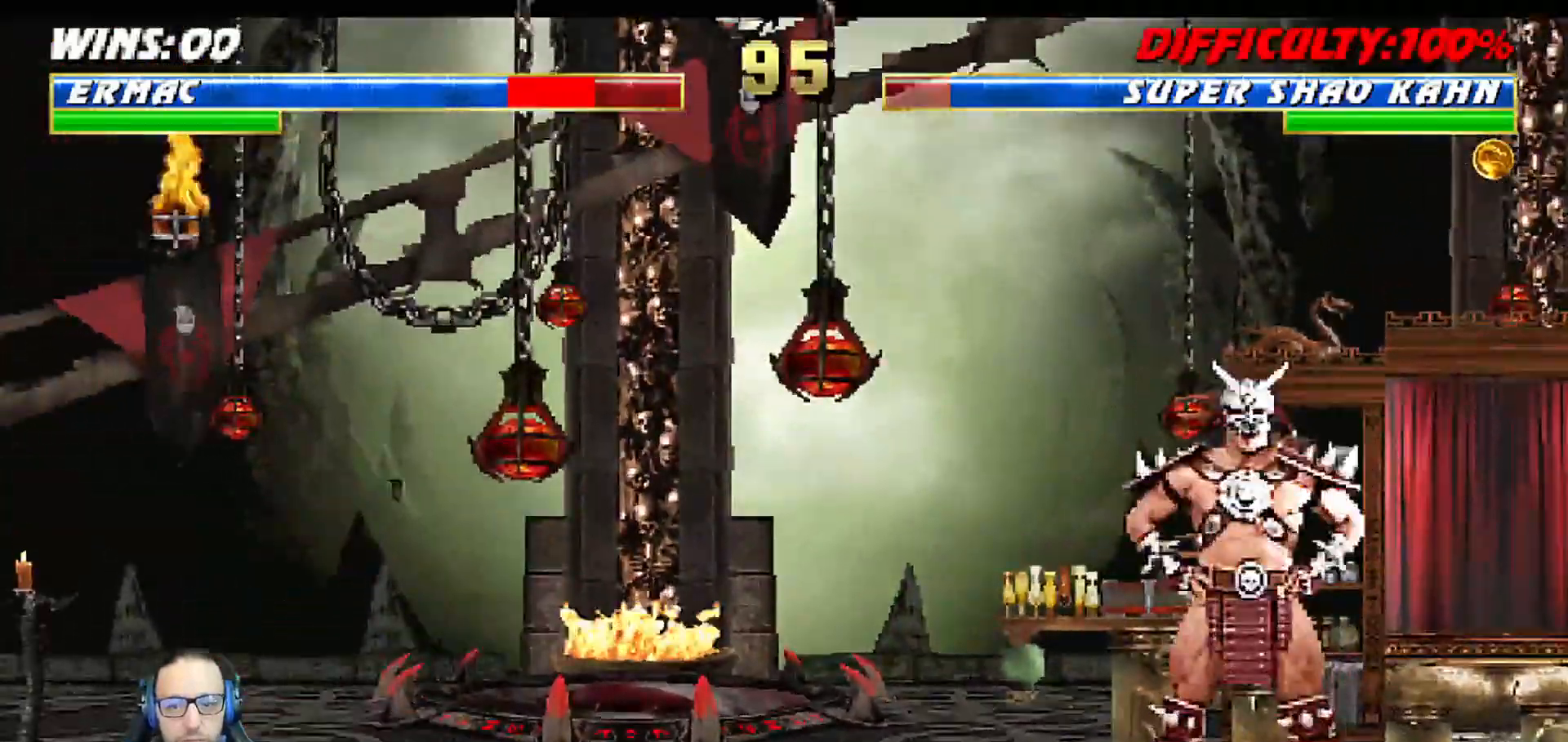
{"dt_ms": 500, "buttons": ["TRIANGLE"], "left_stick": "center", "right_stick": "center", "events": [[150, "DPAD_LEFT", "down"], [150, "DPAD_UP", "down"], [150, "L1", "down"], [333, "DPAD_LEFT", "up"], [350, "DPAD_UP", "up"], [367, "L1", "up"], [367, "TRIANGLE", "down"]]}
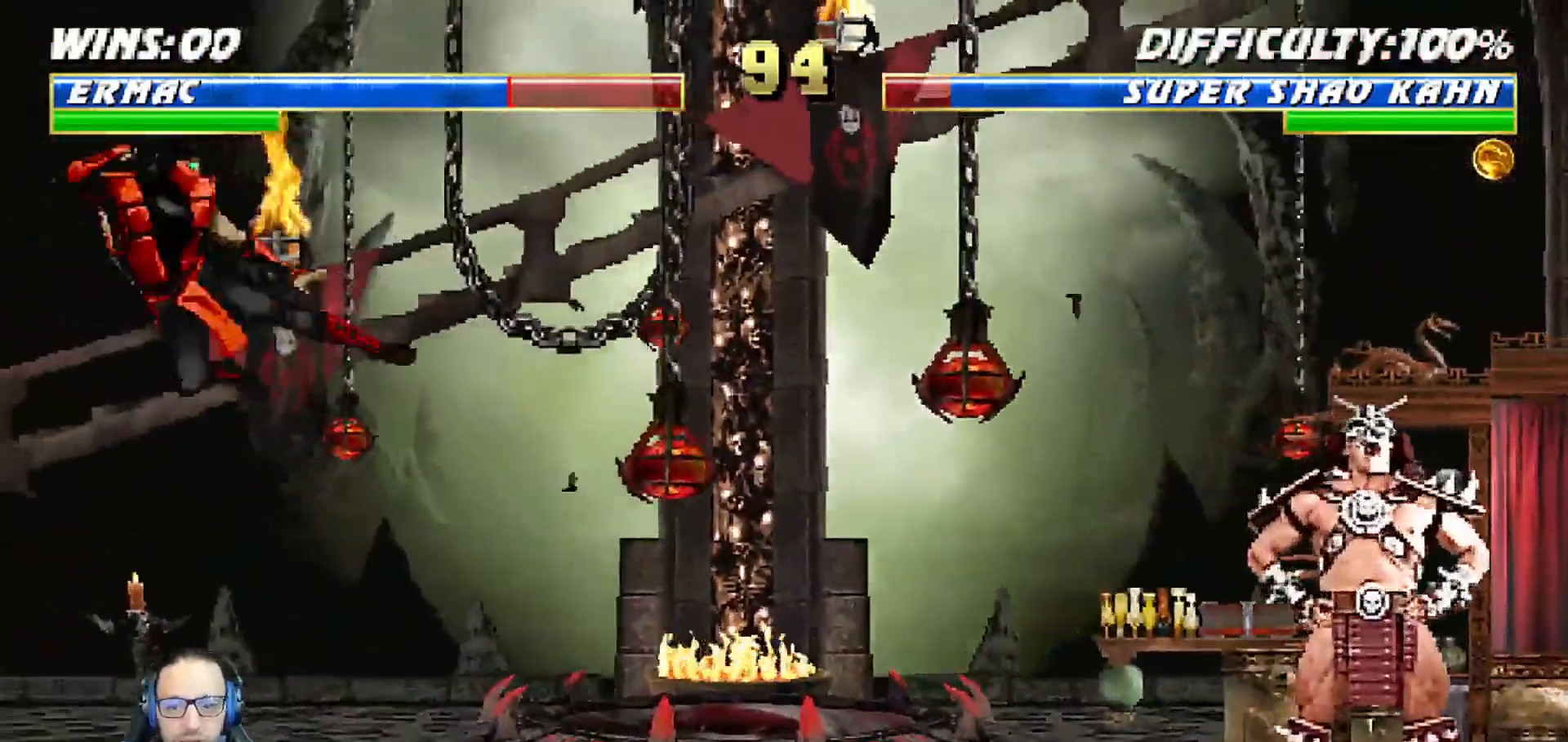
{"dt_ms": 1000, "buttons": ["CROSS", "DPAD_LEFT"], "left_stick": "center", "right_stick": "center"}
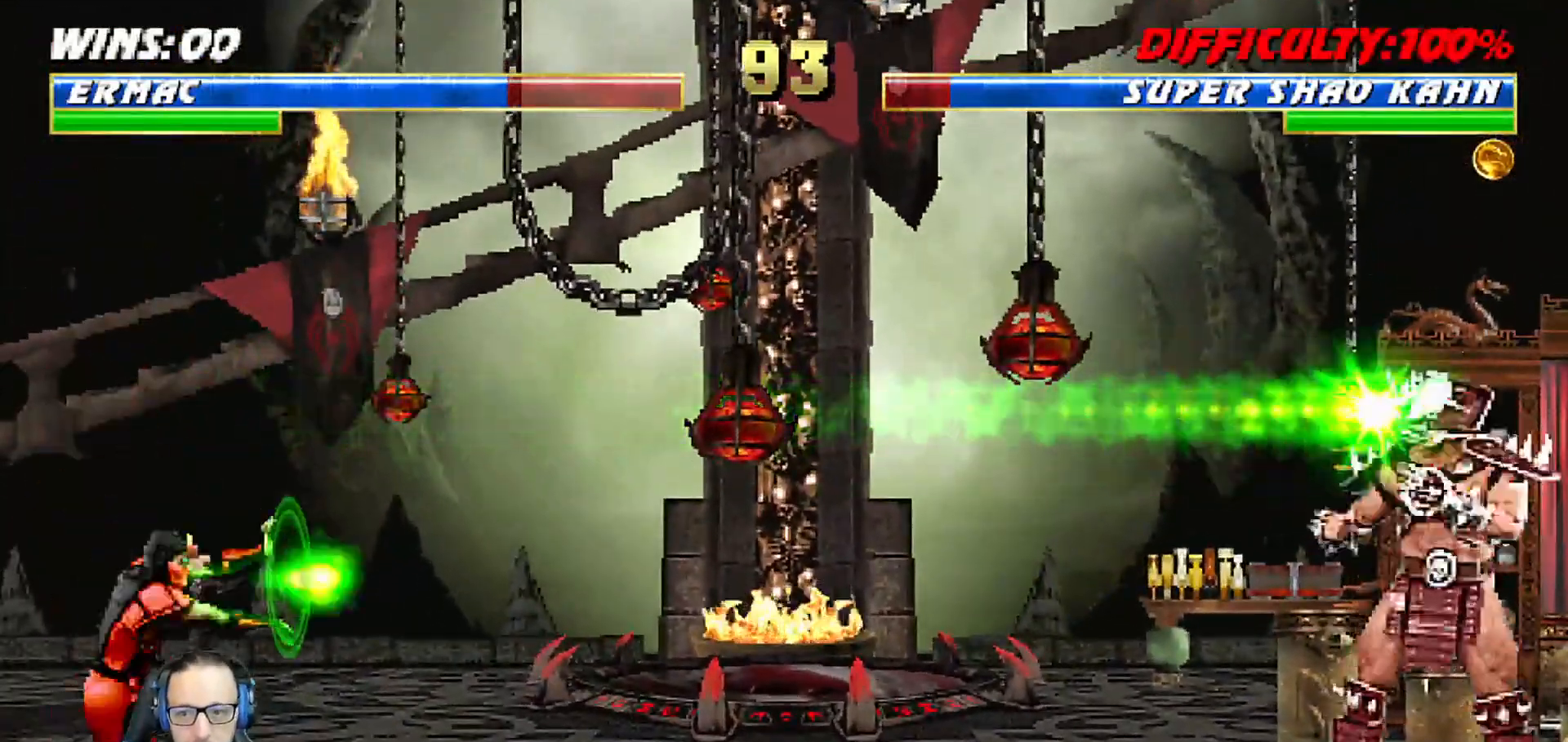
{"dt_ms": 500, "buttons": ["DPAD_DOWN", "DPAD_LEFT"], "left_stick": "center", "right_stick": "center", "events": [[83, "CROSS", "up"], [100, "DPAD_LEFT", "up"], [467, "DPAD_DOWN", "down"], [483, "DPAD_LEFT", "down"]]}
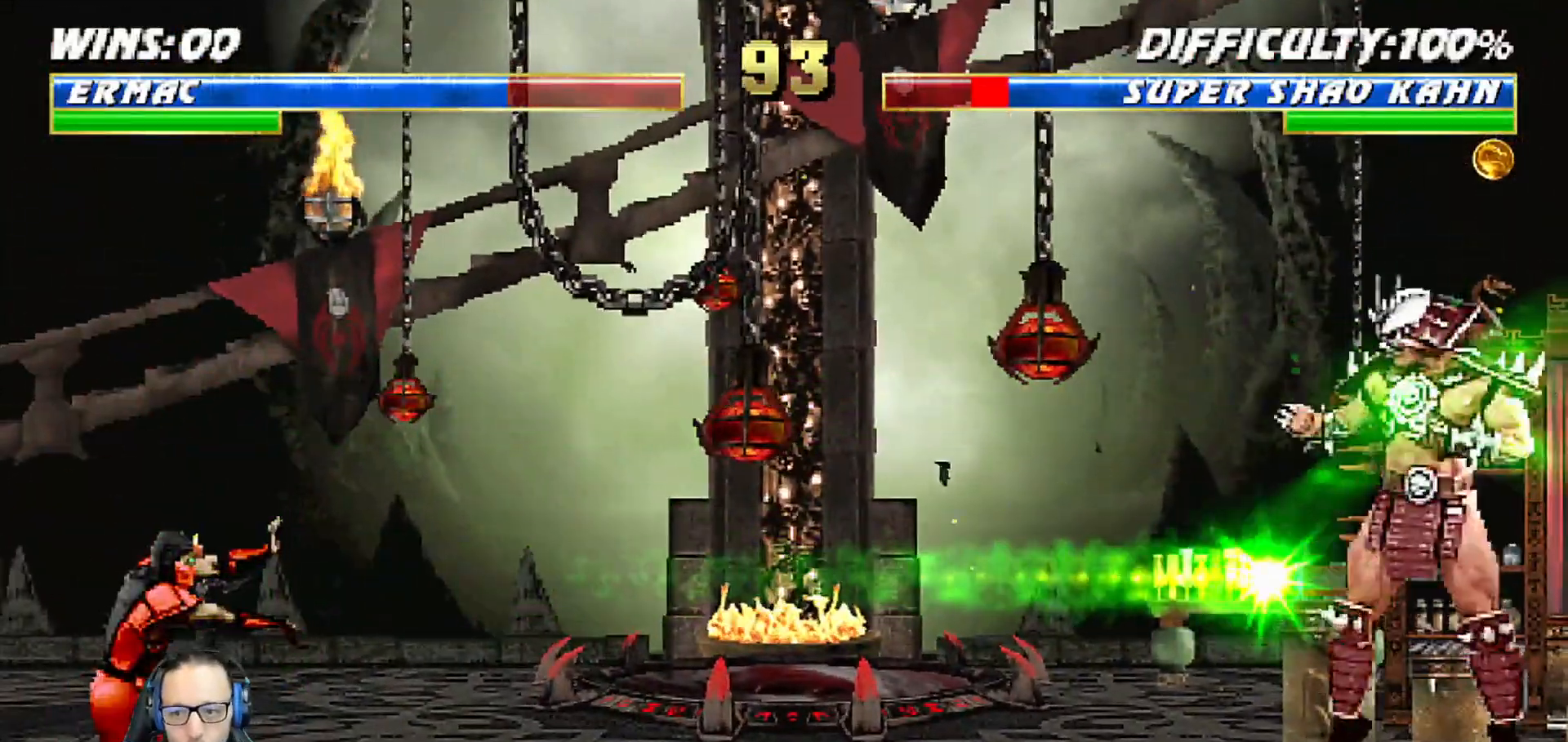
{"dt_ms": 1000, "buttons": [], "left_stick": "center", "right_stick": "center"}
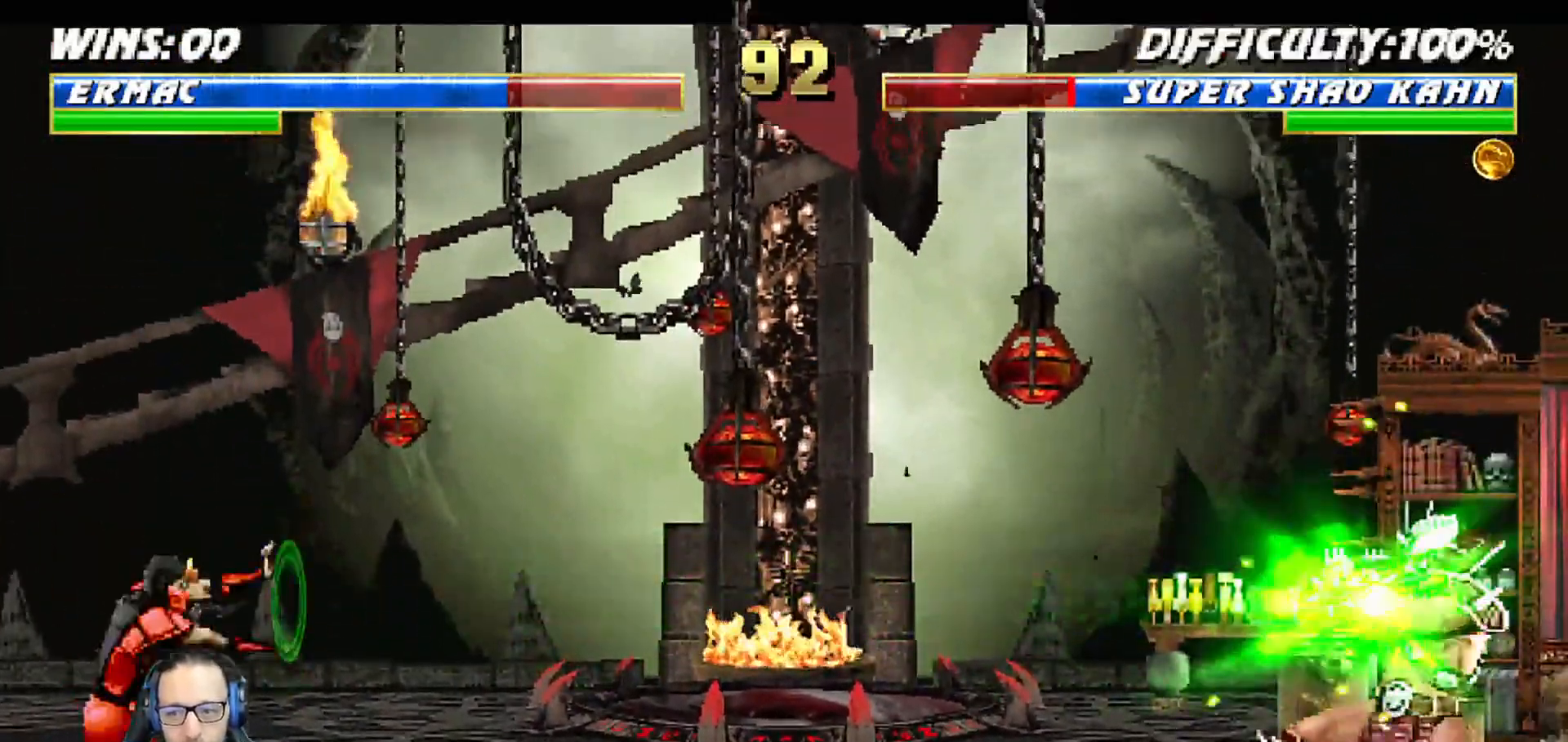
{"dt_ms": 500, "buttons": ["DPAD_DOWN"], "left_stick": "center", "right_stick": "center", "events": [[17, "DPAD_DOWN", "down"], [33, "CROSS", "down"], [83, "DPAD_LEFT", "down"], [150, "DPAD_DOWN", "up"], [233, "DPAD_LEFT", "up"], [383, "CROSS", "up"], [467, "DPAD_DOWN", "down"]]}
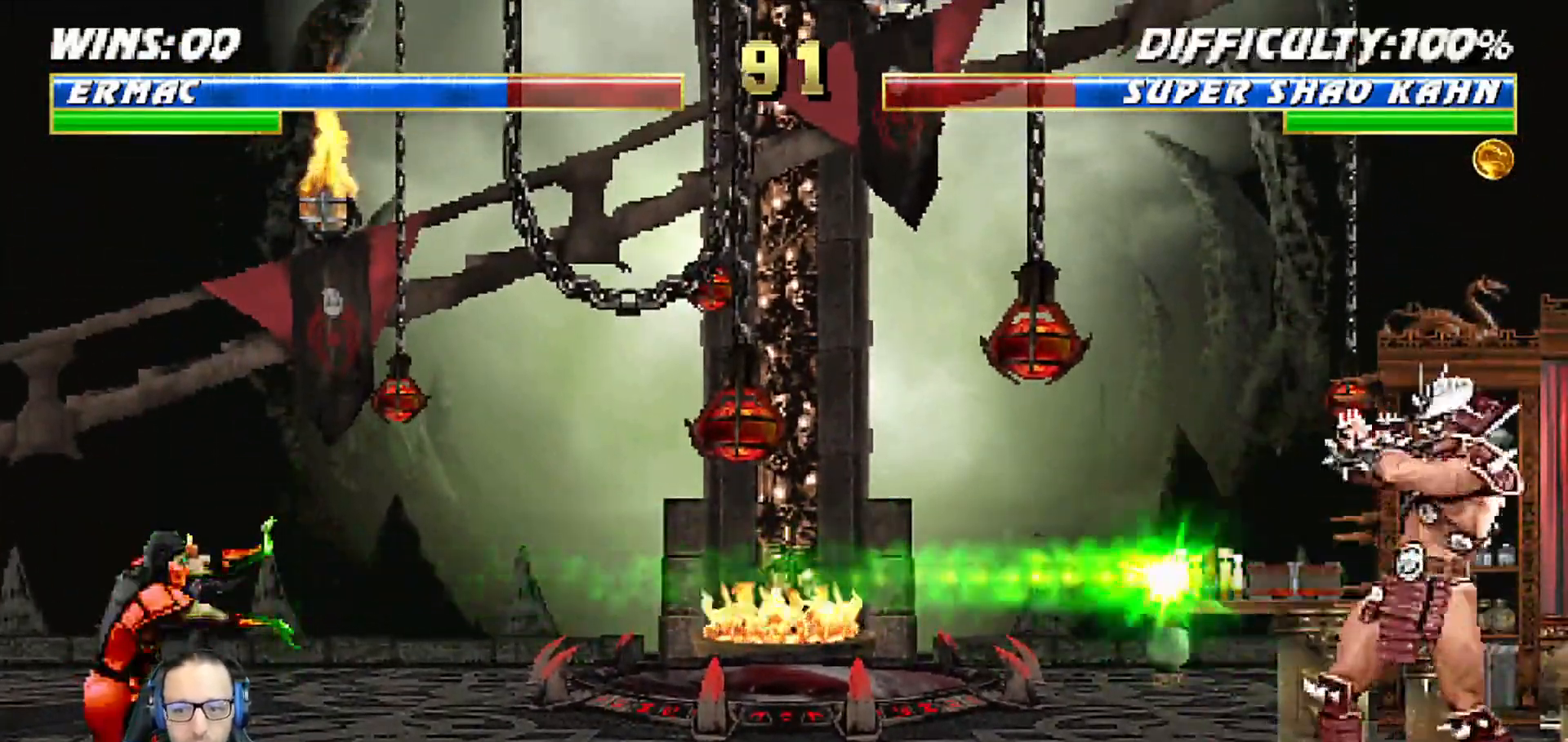
{"dt_ms": 500, "buttons": [], "left_stick": "center", "right_stick": "center"}
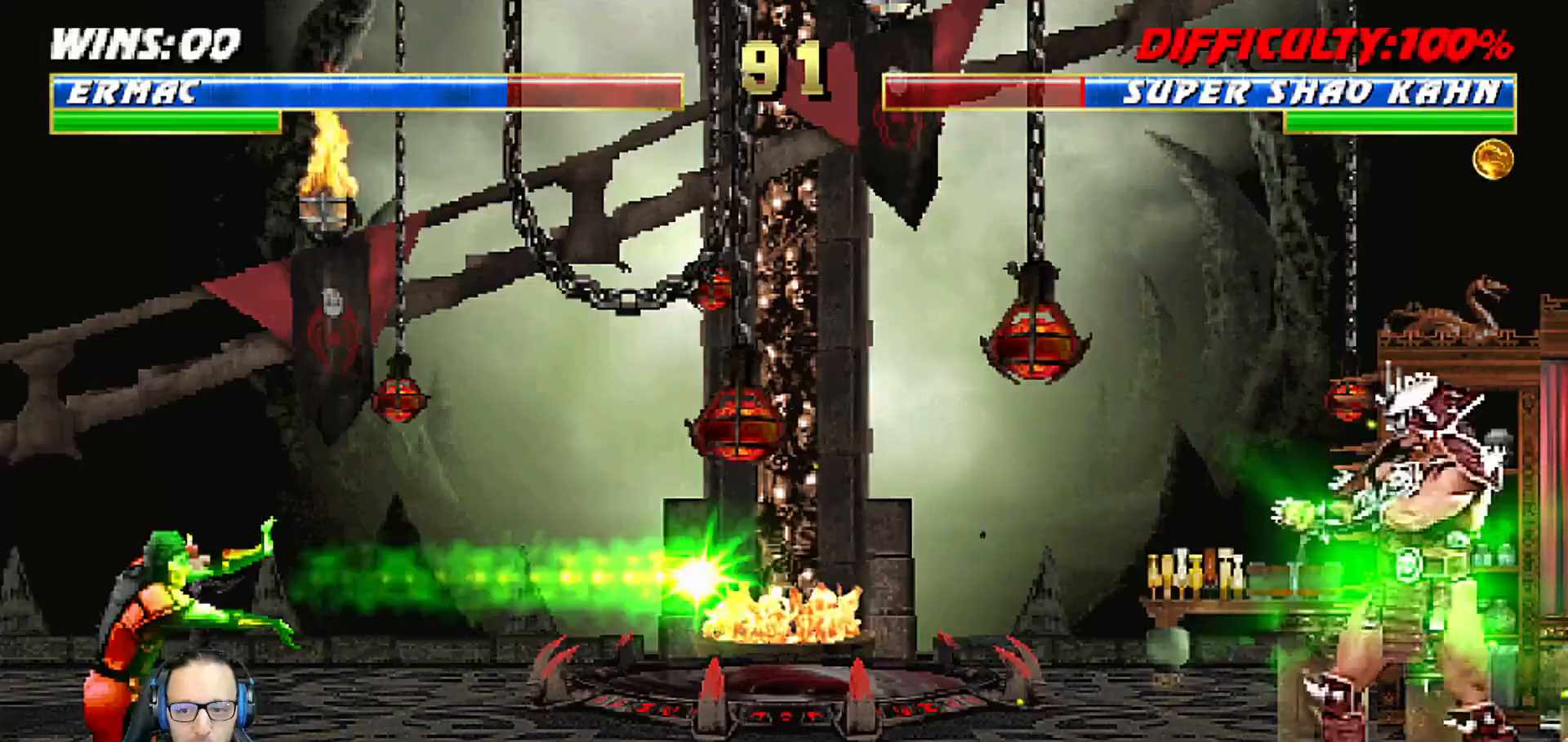
{"dt_ms": 500, "buttons": ["CROSS", "DPAD_DOWN", "DPAD_LEFT"], "left_stick": "center", "right_stick": "center", "events": [[183, "DPAD_DOWN", "down"], [267, "DPAD_LEFT", "down"], [300, "DPAD_DOWN", "up"], [317, "CROSS", "down"], [383, "DPAD_LEFT", "up"], [417, "DPAD_DOWN", "down"], [433, "CROSS", "up"], [450, "DPAD_LEFT", "down"], [500, "CROSS", "down"]]}
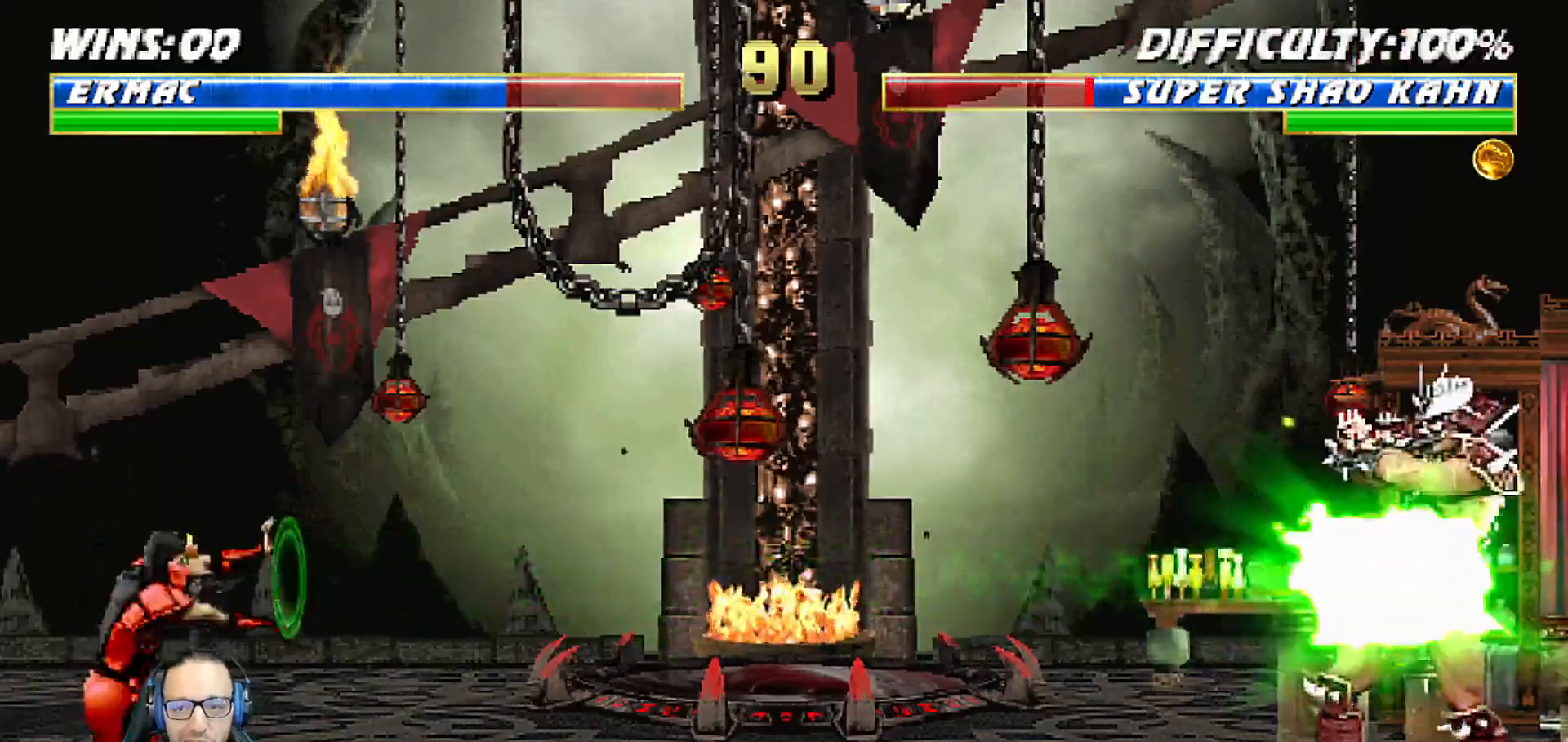
{"dt_ms": 500, "buttons": ["DPAD_DOWN", "DPAD_LEFT"], "left_stick": "center", "right_stick": "center", "events": [[150, "DPAD_DOWN", "up"], [167, "DPAD_LEFT", "up"], [200, "DPAD_DOWN", "down"], [300, "CROSS", "up"], [317, "DPAD_DOWN", "up"], [400, "DPAD_DOWN", "down"], [483, "DPAD_LEFT", "down"]]}
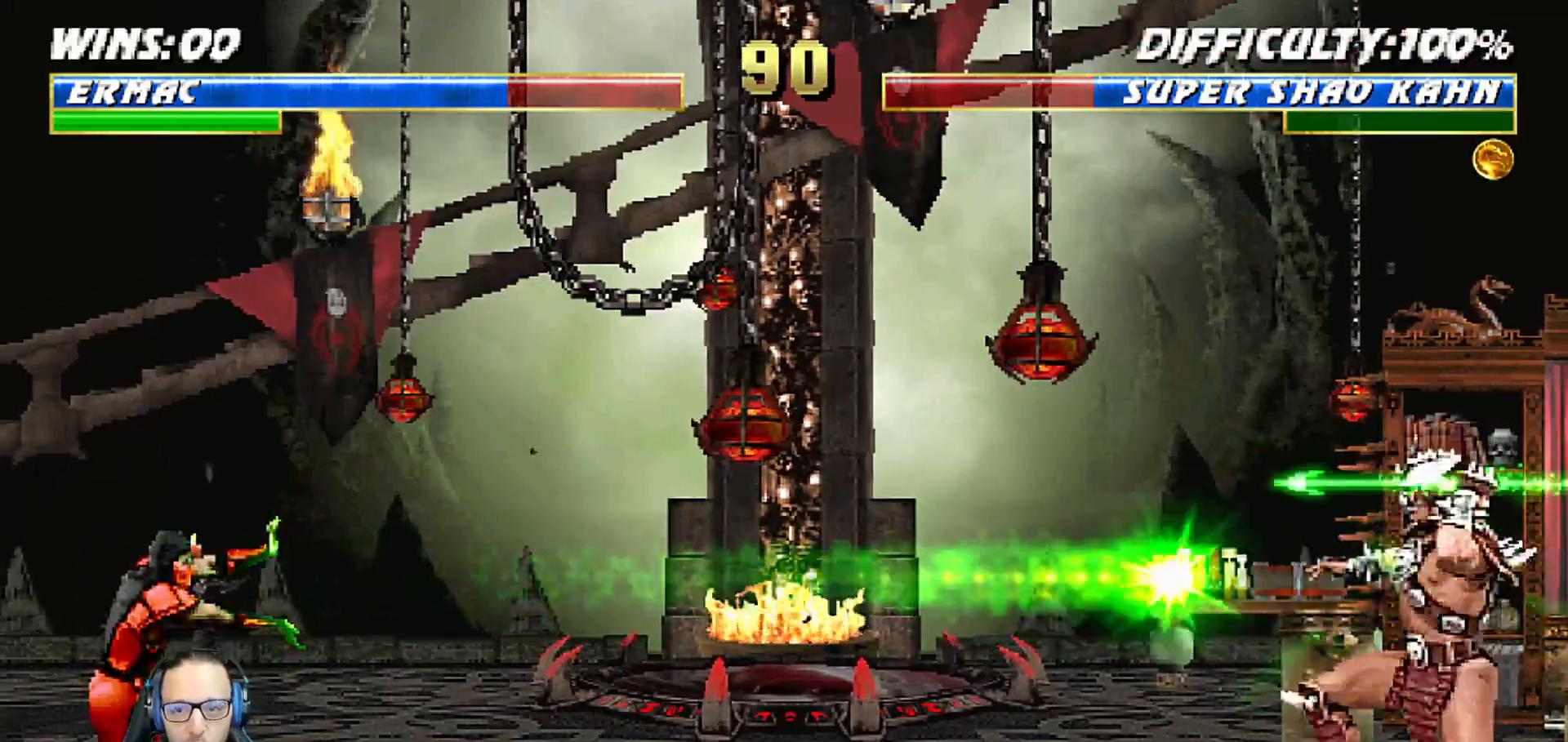
{"dt_ms": 500, "buttons": ["R1", "DPAD_DOWN", "DPAD_LEFT"], "left_stick": "center", "right_stick": "center", "events": [[33, "DPAD_DOWN", "up"], [100, "CROSS", "down"], [117, "DPAD_LEFT", "up"], [150, "DPAD_DOWN", "down"], [200, "CROSS", "up"], [200, "DPAD_LEFT", "down"], [250, "CROSS", "down"], [250, "DPAD_DOWN", "up"], [333, "DPAD_LEFT", "up"], [400, "DPAD_DOWN", "down"], [450, "DPAD_LEFT", "down"], [483, "R1", "down"], [500, "CROSS", "up"]]}
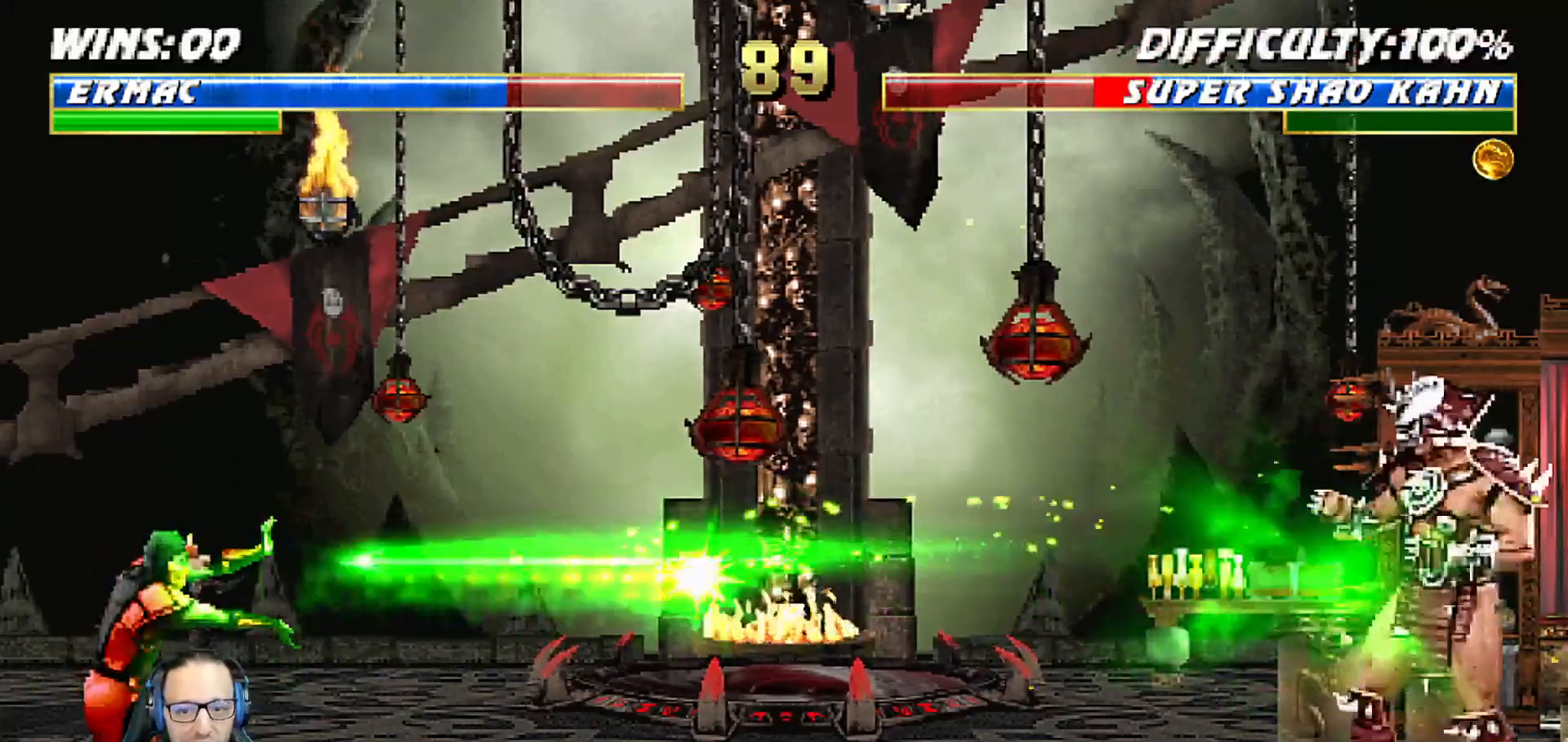
{"dt_ms": 500, "buttons": ["CROSS", "DPAD_LEFT"], "left_stick": "center", "right_stick": "center", "events": [[33, "DPAD_DOWN", "up"], [50, "DPAD_LEFT", "up"], [250, "R1", "up"], [333, "DPAD_DOWN", "down"], [367, "DPAD_LEFT", "down"], [450, "DPAD_DOWN", "up"], [467, "CROSS", "down"]]}
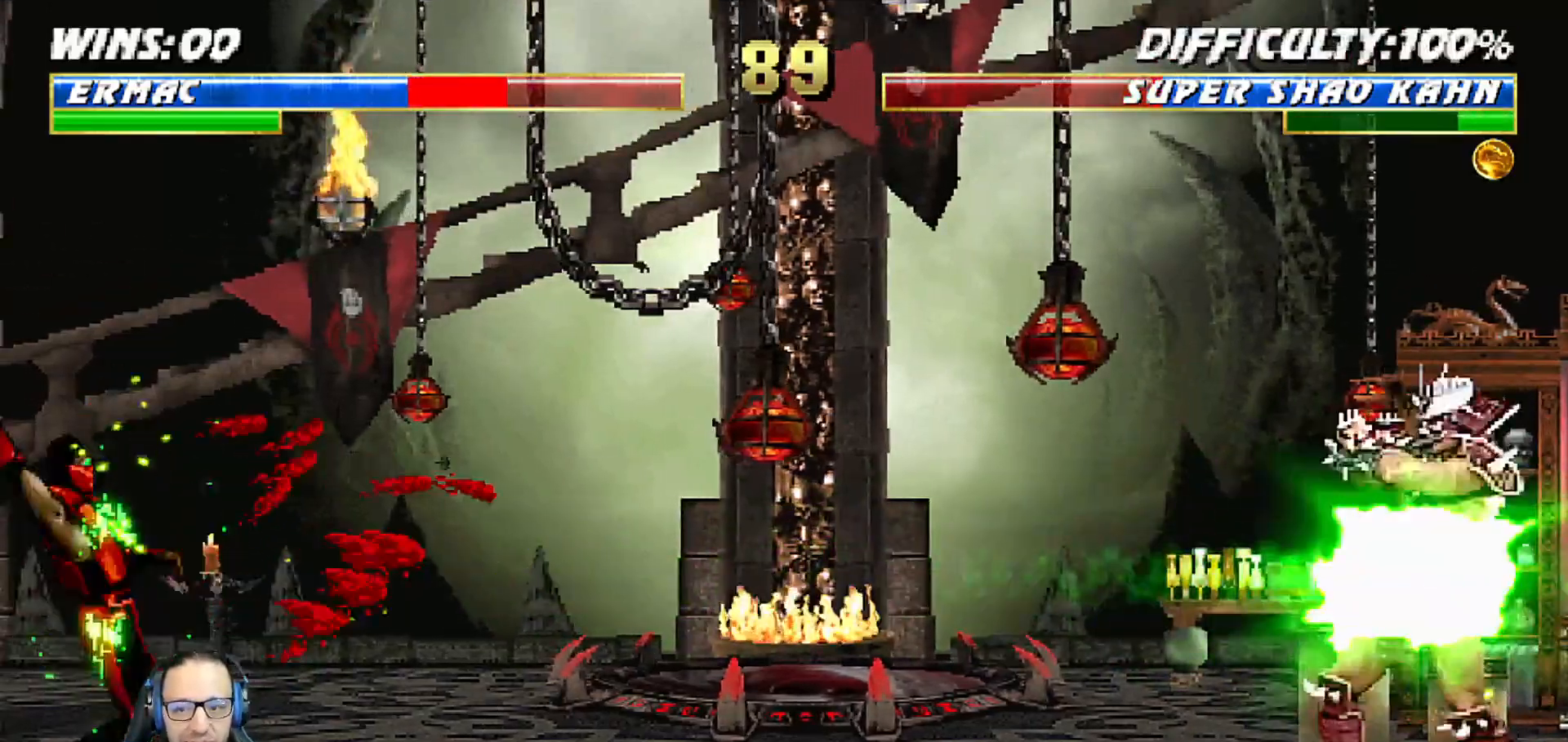
{"dt_ms": 500, "buttons": ["CROSS", "DPAD_DOWN"], "left_stick": "center", "right_stick": "center", "events": [[17, "DPAD_LEFT", "up"], [50, "DPAD_DOWN", "down"], [67, "CROSS", "up"], [117, "DPAD_LEFT", "down"], [133, "CROSS", "down"], [167, "DPAD_DOWN", "up"], [217, "CROSS", "up"], [233, "DPAD_LEFT", "up"], [267, "DPAD_DOWN", "down"], [283, "CROSS", "down"], [317, "DPAD_LEFT", "down"], [367, "DPAD_DOWN", "up"], [400, "CROSS", "up"], [417, "CROSS", "down"], [450, "DPAD_LEFT", "up"], [467, "DPAD_DOWN", "down"]]}
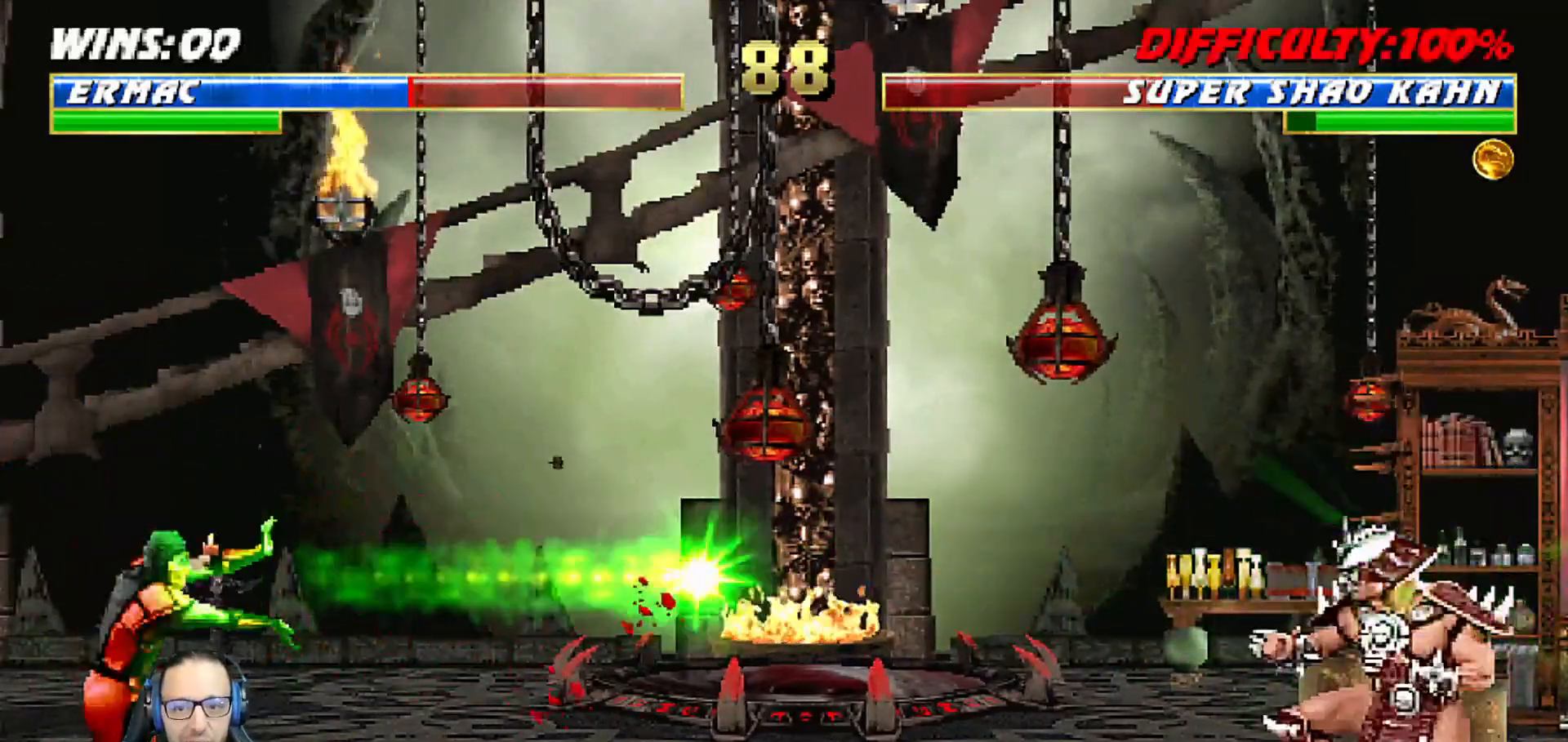
{"dt_ms": 500, "buttons": ["CROSS", "DPAD_LEFT"], "left_stick": "center", "right_stick": "center", "events": [[17, "DPAD_LEFT", "down"], [33, "CROSS", "up"], [67, "DPAD_DOWN", "up"], [100, "CROSS", "down"], [133, "DPAD_LEFT", "up"], [183, "DPAD_DOWN", "down"], [217, "CROSS", "up"], [217, "DPAD_LEFT", "down"], [267, "DPAD_DOWN", "up"], [300, "CROSS", "down"], [350, "DPAD_LEFT", "up"], [400, "CROSS", "up"], [400, "DPAD_DOWN", "down"], [433, "DPAD_LEFT", "down"], [467, "CROSS", "down"], [500, "DPAD_DOWN", "up"]]}
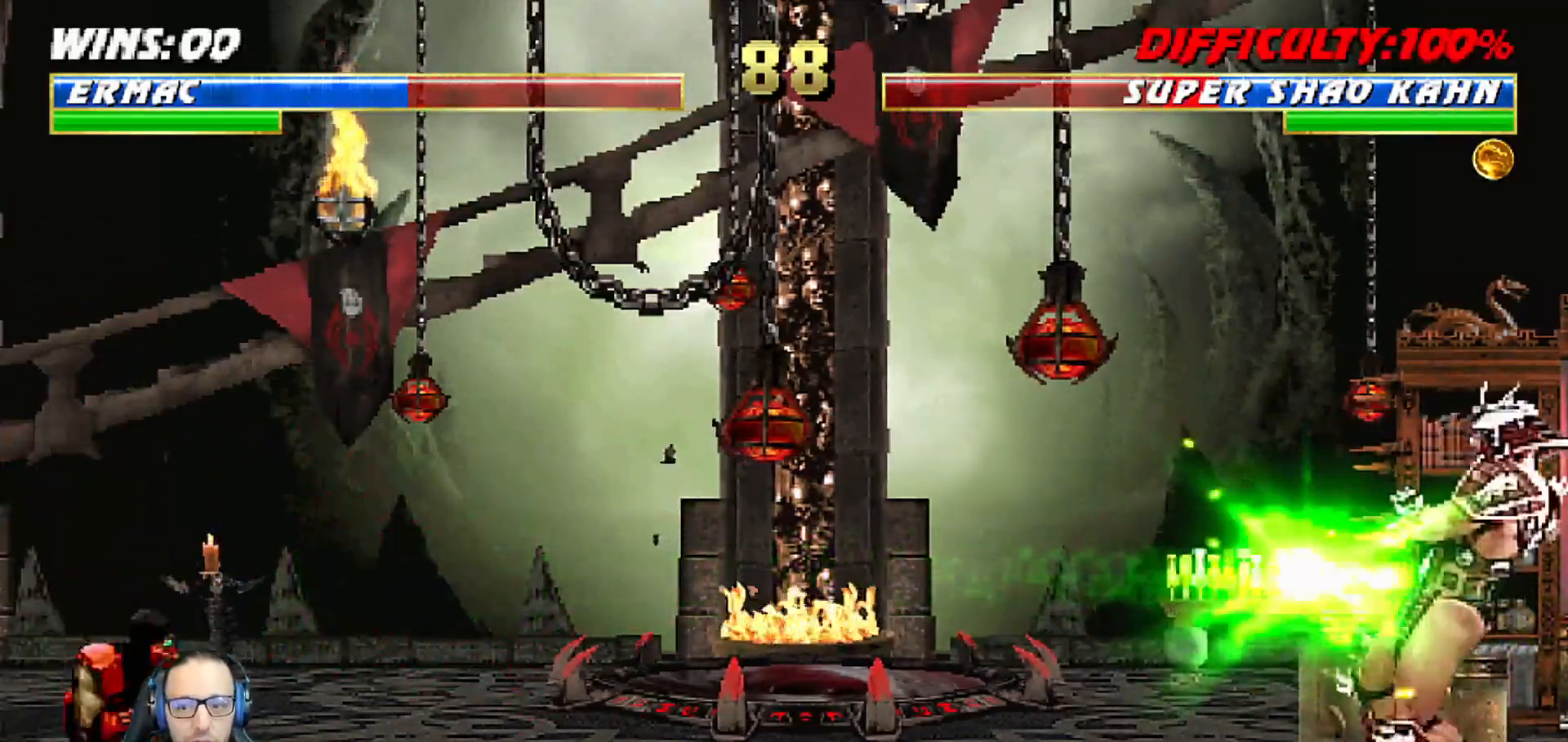
{"dt_ms": 500, "buttons": ["CROSS", "DPAD_LEFT"], "left_stick": "center", "right_stick": "center", "events": [[50, "DPAD_DOWN", "down"], [67, "CROSS", "up"], [100, "DPAD_DOWN", "up"], [100, "DPAD_LEFT", "up"], [117, "CROSS", "down"], [150, "DPAD_DOWN", "down"], [200, "DPAD_LEFT", "down"], [250, "CROSS", "up"], [283, "DPAD_DOWN", "up"], [300, "CROSS", "down"], [350, "DPAD_LEFT", "up"], [417, "CROSS", "up"], [417, "DPAD_DOWN", "down"], [433, "DPAD_LEFT", "down"], [483, "DPAD_DOWN", "up"], [500, "CROSS", "down"]]}
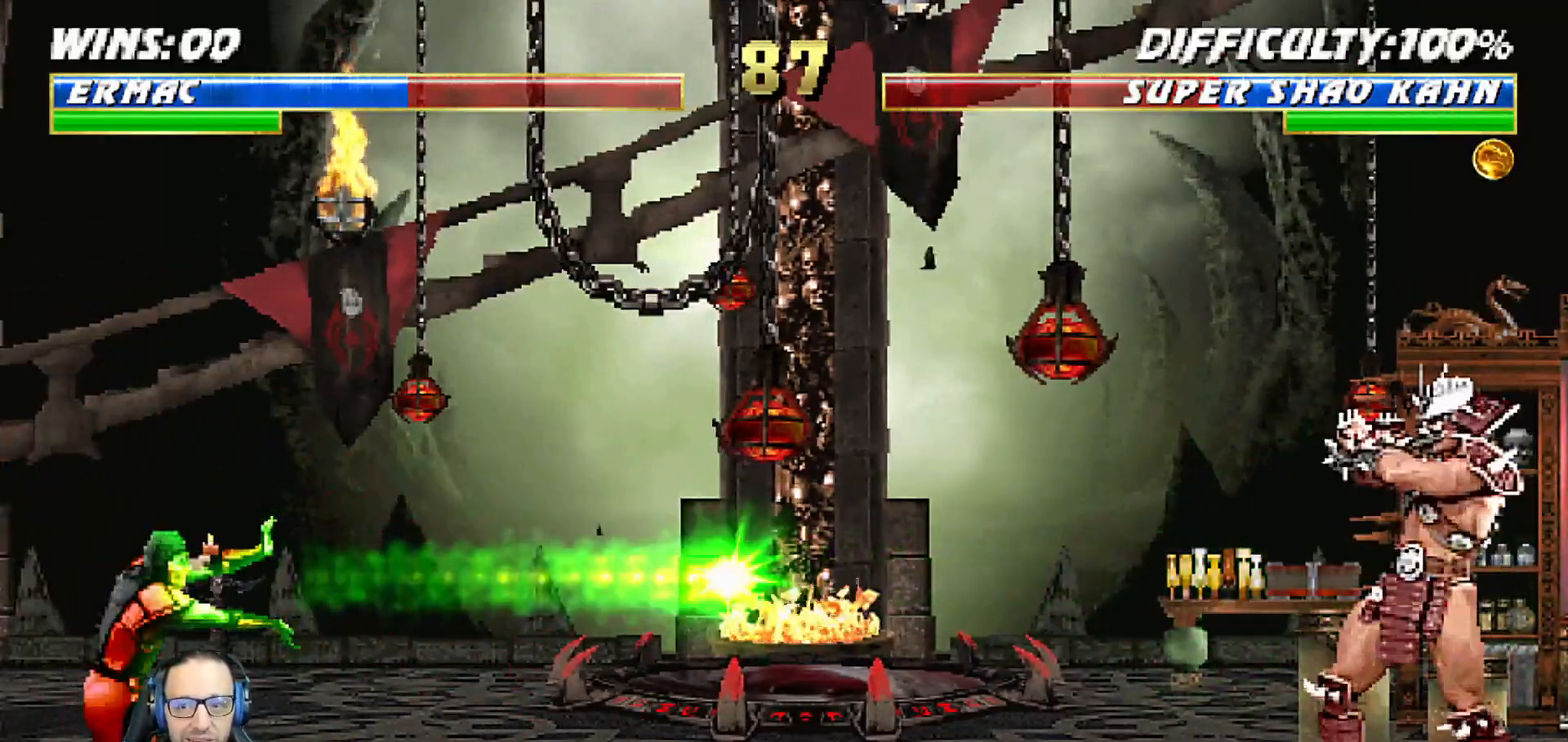
{"dt_ms": 500, "buttons": ["CROSS", "DPAD_LEFT"], "left_stick": "center", "right_stick": "center", "events": [[33, "CROSS", "up"], [50, "DPAD_LEFT", "up"], [83, "CROSS", "down"], [150, "DPAD_DOWN", "down"], [183, "CROSS", "up"], [183, "DPAD_LEFT", "down"], [233, "DPAD_DOWN", "up"], [250, "CROSS", "down"], [317, "DPAD_LEFT", "up"], [350, "DPAD_DOWN", "down"], [367, "CROSS", "up"], [383, "DPAD_LEFT", "down"], [433, "CROSS", "down"], [433, "DPAD_DOWN", "up"]]}
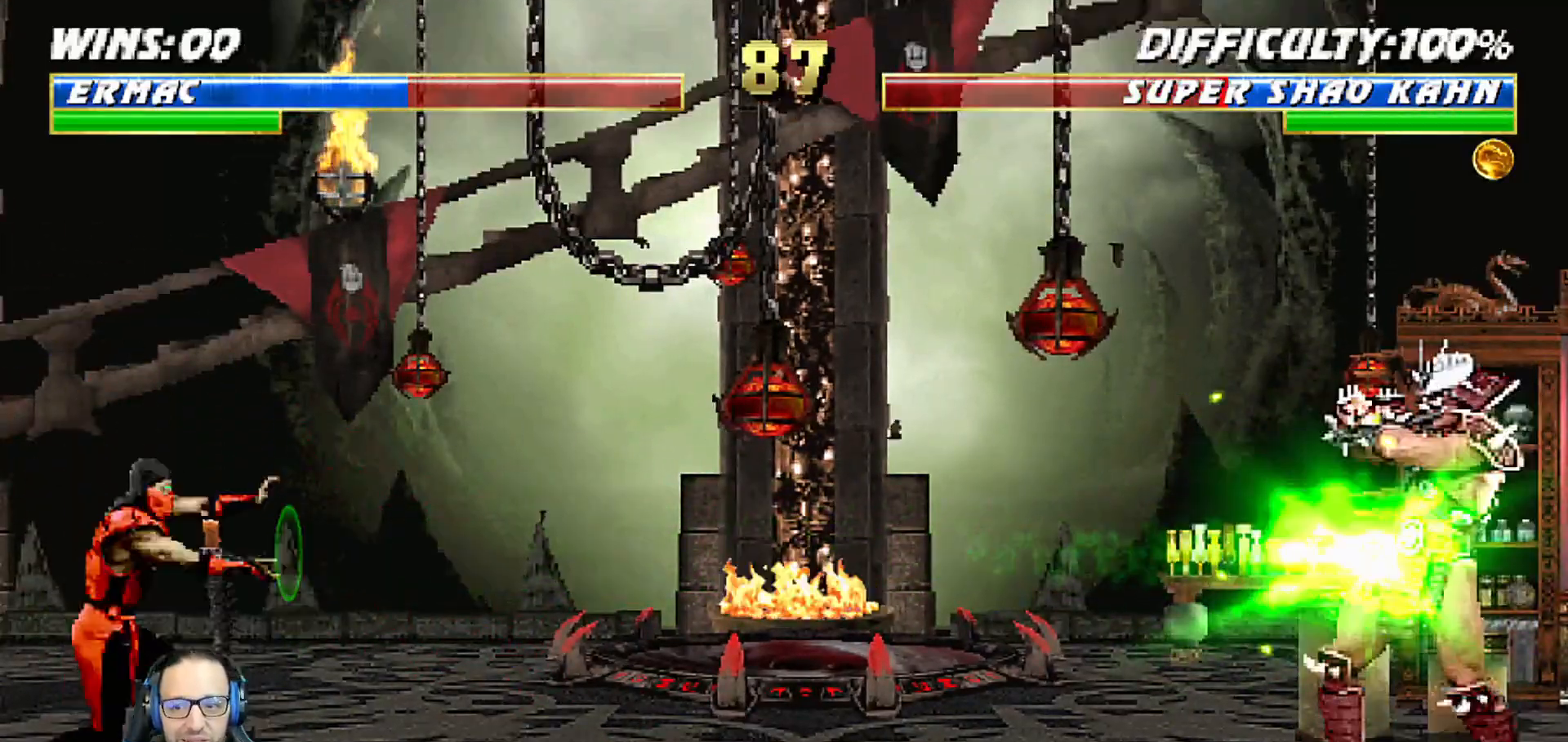
{"dt_ms": 500, "buttons": [], "left_stick": "center", "right_stick": "center", "events": [[17, "DPAD_LEFT", "up"], [50, "DPAD_DOWN", "down"], [83, "DPAD_LEFT", "down"], [183, "DPAD_DOWN", "up"], [200, "CROSS", "up"], [233, "CROSS", "down"], [233, "DPAD_LEFT", "up"], [400, "CROSS", "up"]]}
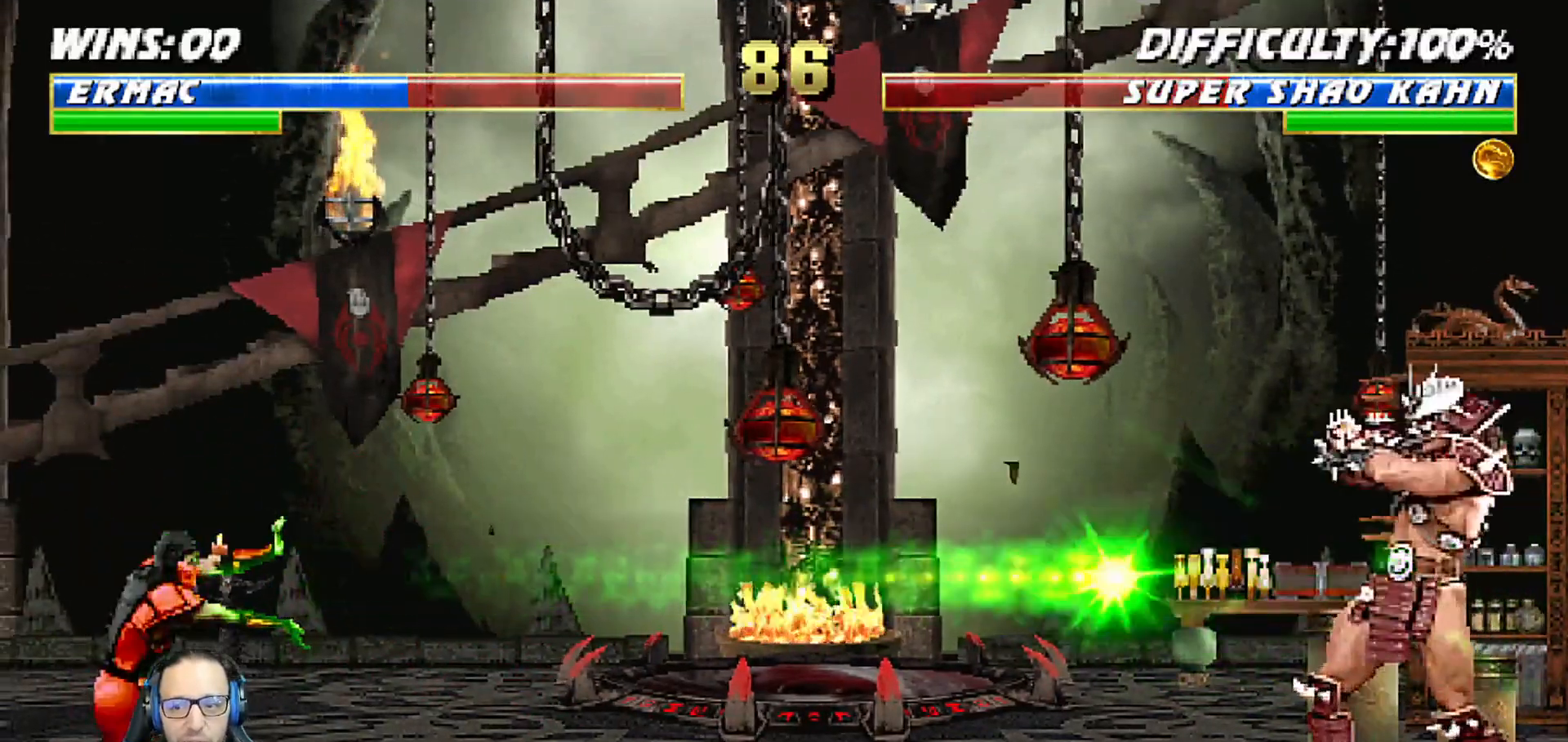
{"dt_ms": 500, "buttons": ["L1", "DPAD_RIGHT"], "left_stick": "center", "right_stick": "center", "events": [[100, "L1", "down"], [117, "DPAD_RIGHT", "down"]]}